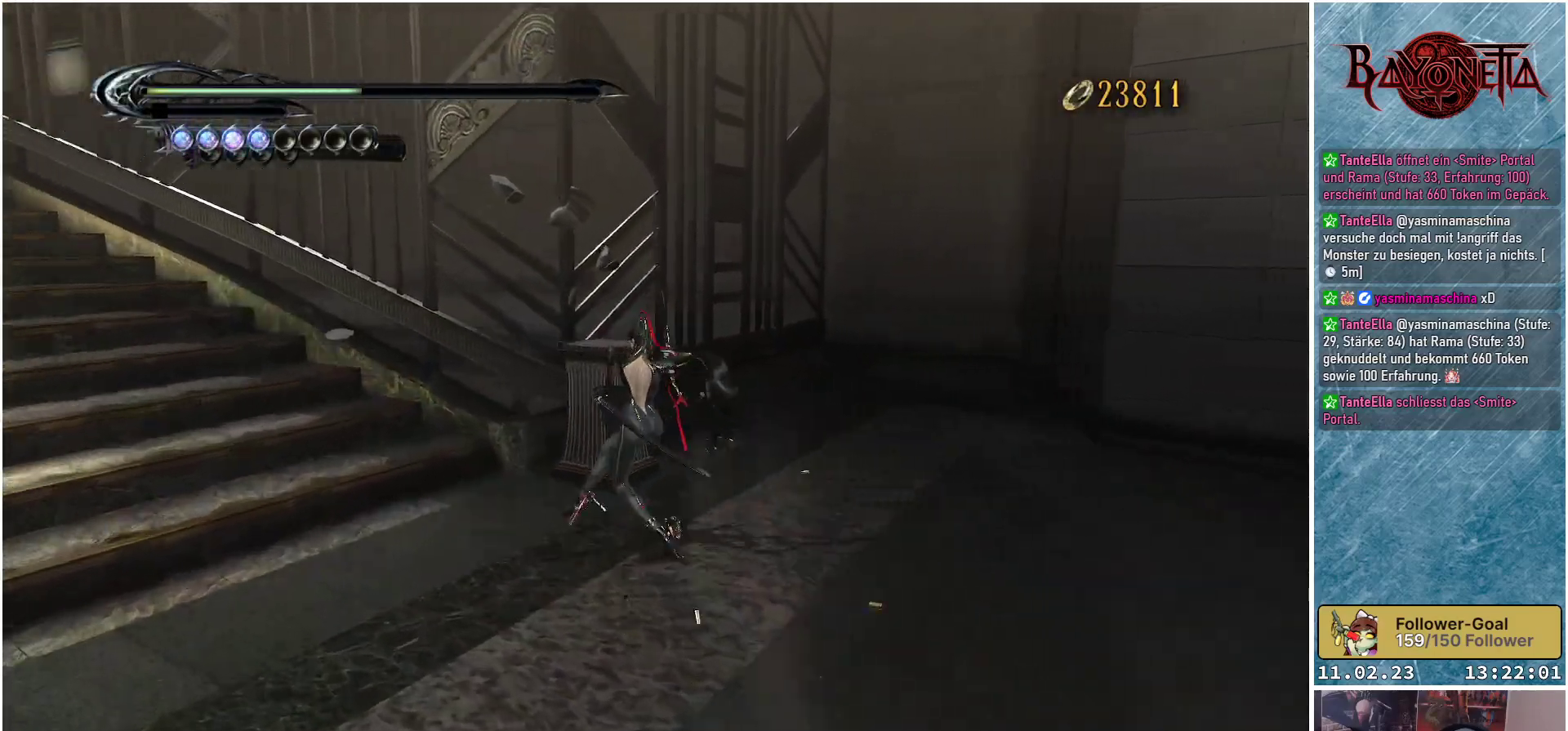
Gameplay with a controller (Xbox layout); each line is a JSON object with the inputs held at the frame after it. "events" lists button and stick changes between this image and that frame as [ms after this image, input, new state], when the widget could be followed in between.
{"buttons": [], "left_stick": "up-left", "right_stick": "up-left", "events": [[17, "right_stick", "center"], [234, "right_stick", "left"], [434, "left_stick", "up-left"], [467, "right_stick", "up-left"]]}
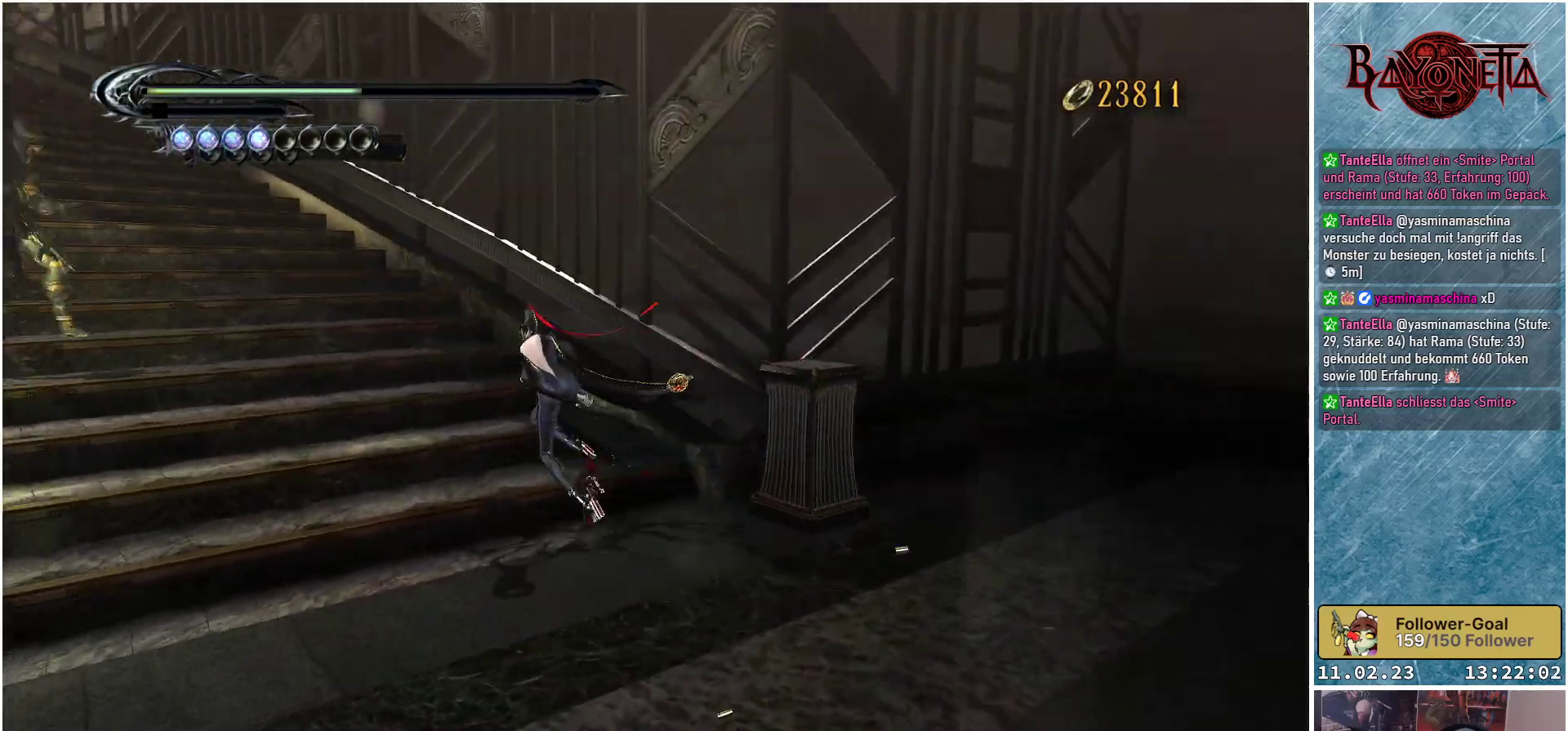
{"buttons": ["A"], "left_stick": "up", "right_stick": "center", "events": [[183, "left_stick", "up"], [217, "right_stick", "center"], [367, "A", "down"]]}
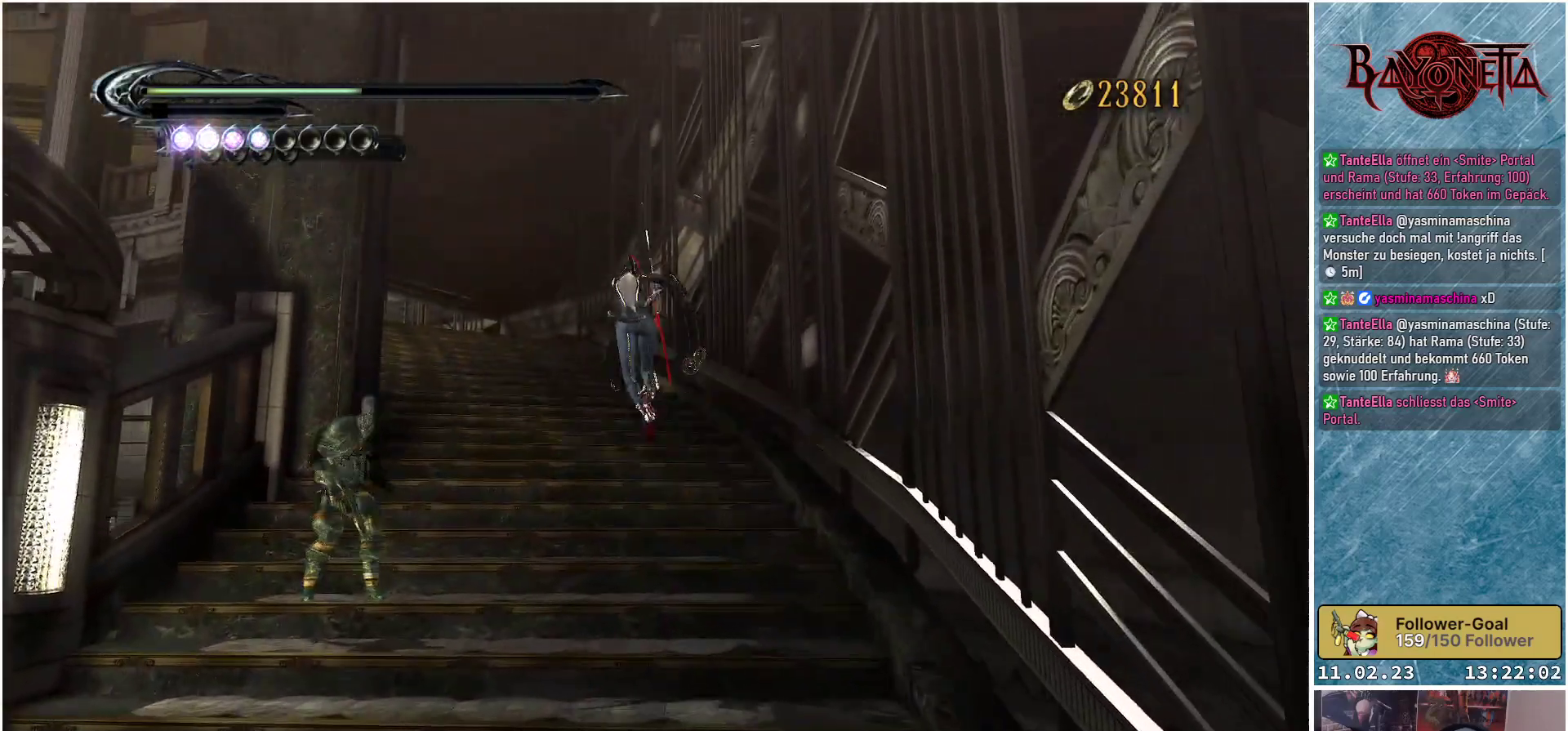
{"buttons": [], "left_stick": "up", "right_stick": "center", "events": [[50, "A", "up"], [134, "R2", "down"], [317, "R2", "up"]]}
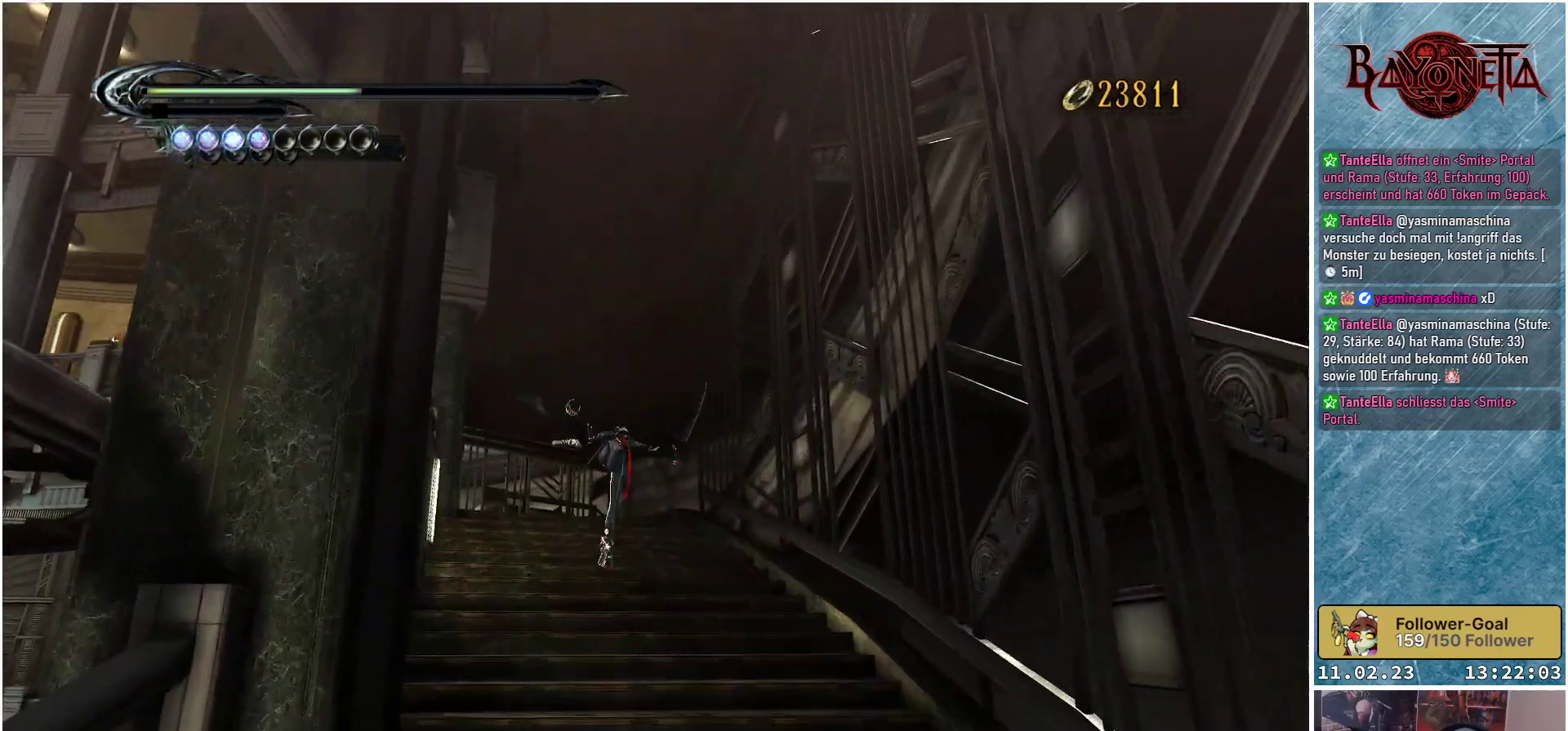
{"buttons": ["A"], "left_stick": "up", "right_stick": "center", "events": [[367, "A", "down"]]}
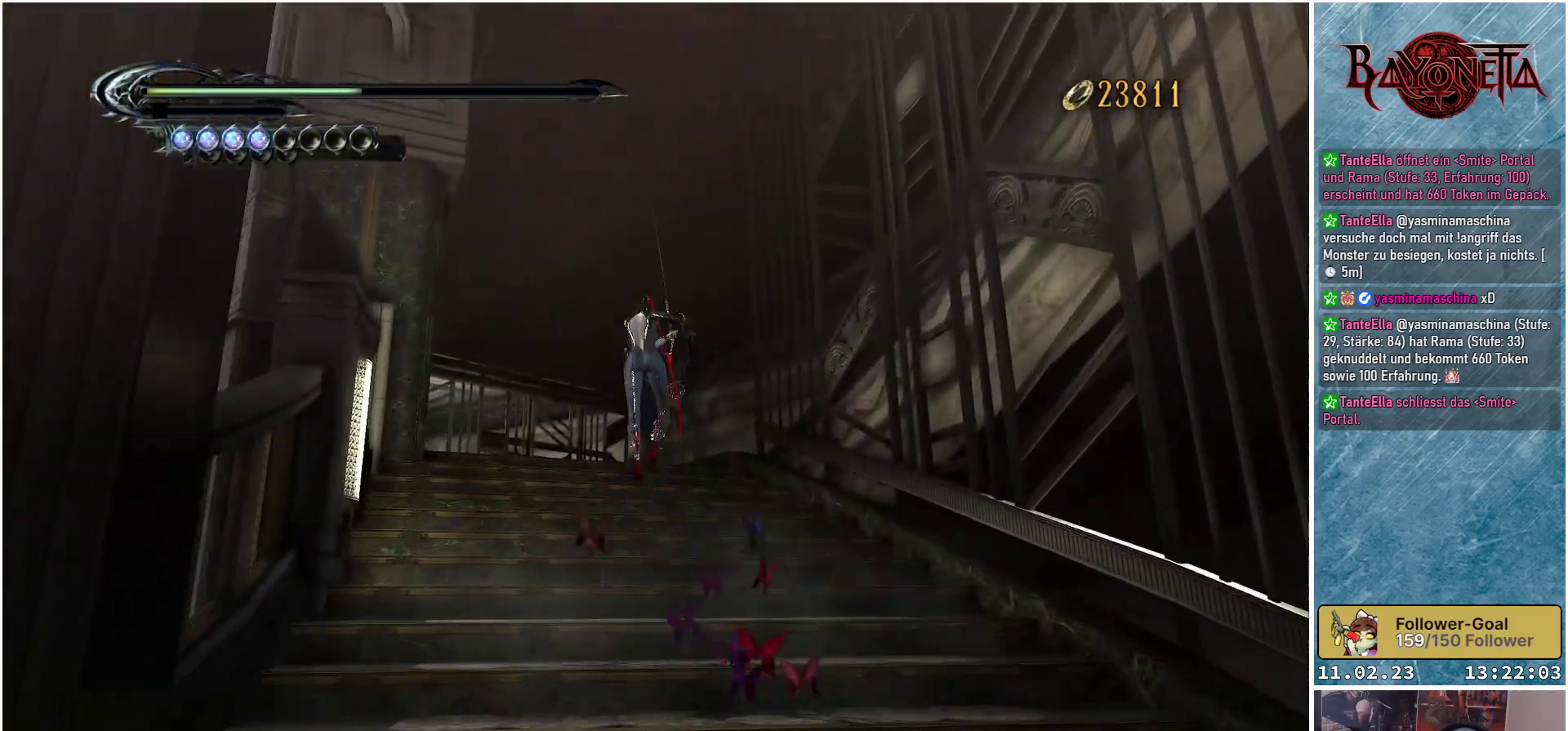
{"buttons": [], "left_stick": "up", "right_stick": "center", "events": [[17, "A", "up"], [100, "R2", "down"], [284, "R2", "up"]]}
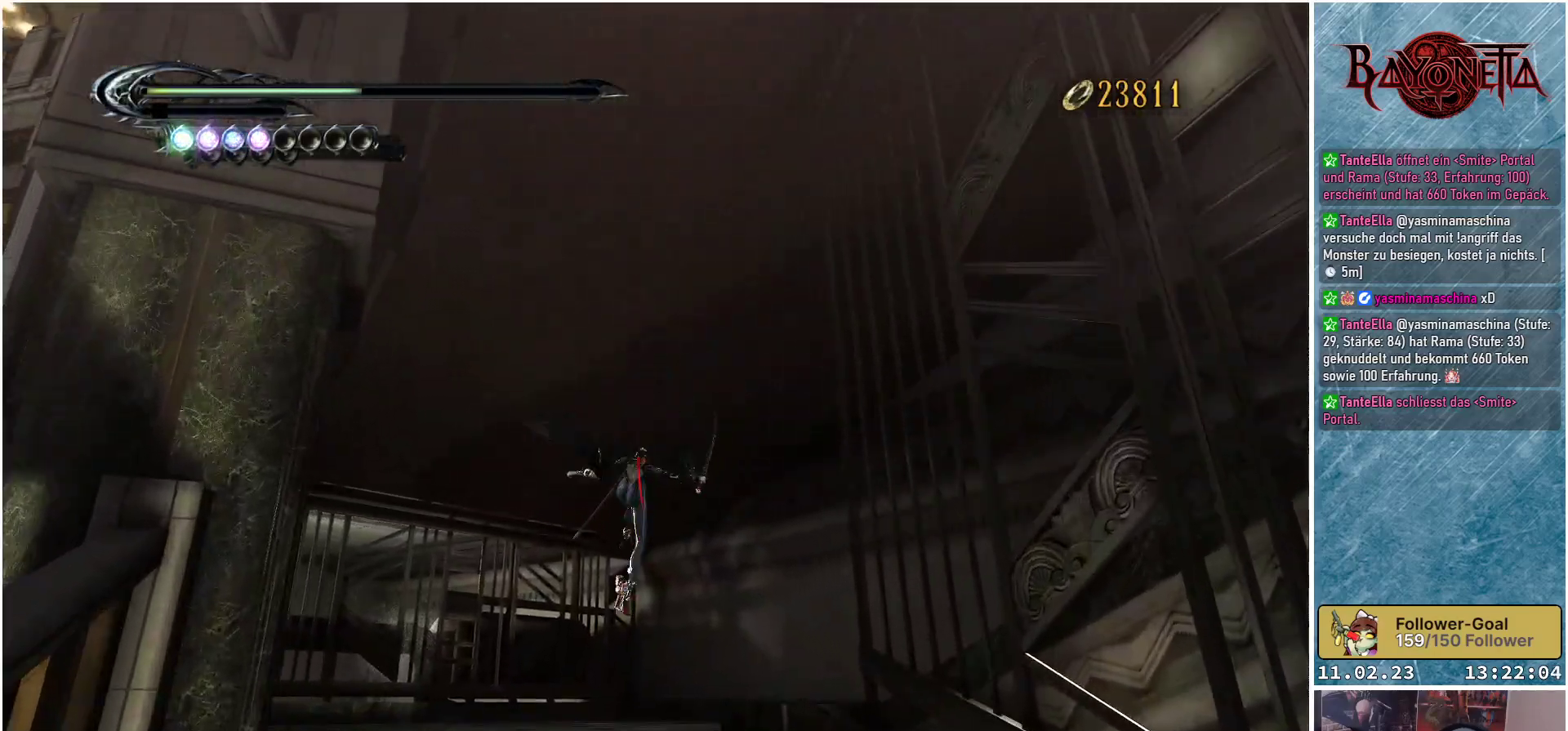
{"buttons": [], "left_stick": "up", "right_stick": "down-left", "events": [[50, "right_stick", "down-left"]]}
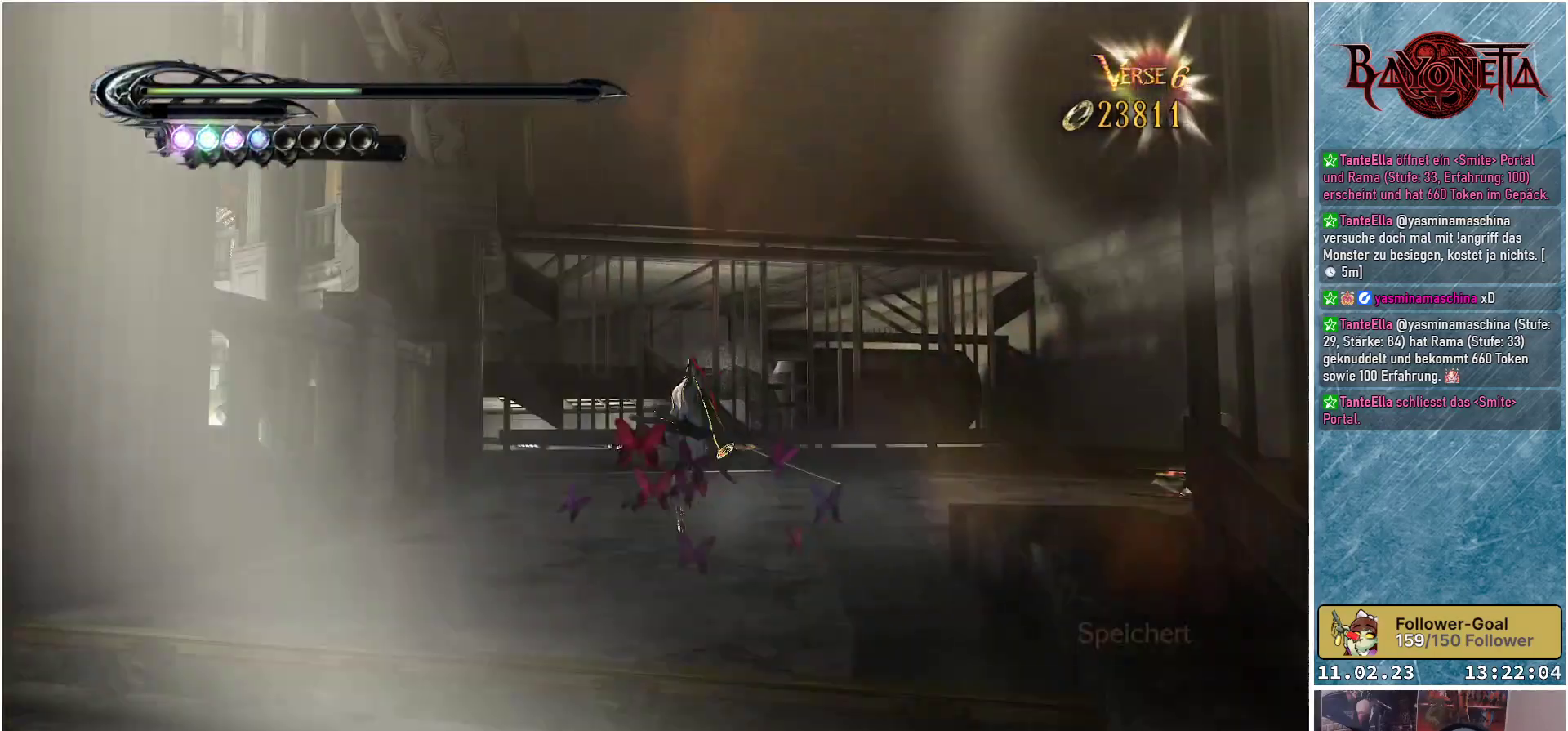
{"buttons": [], "left_stick": "up-right", "right_stick": "right", "events": [[184, "right_stick", "center"], [351, "left_stick", "up-right"], [501, "right_stick", "right"]]}
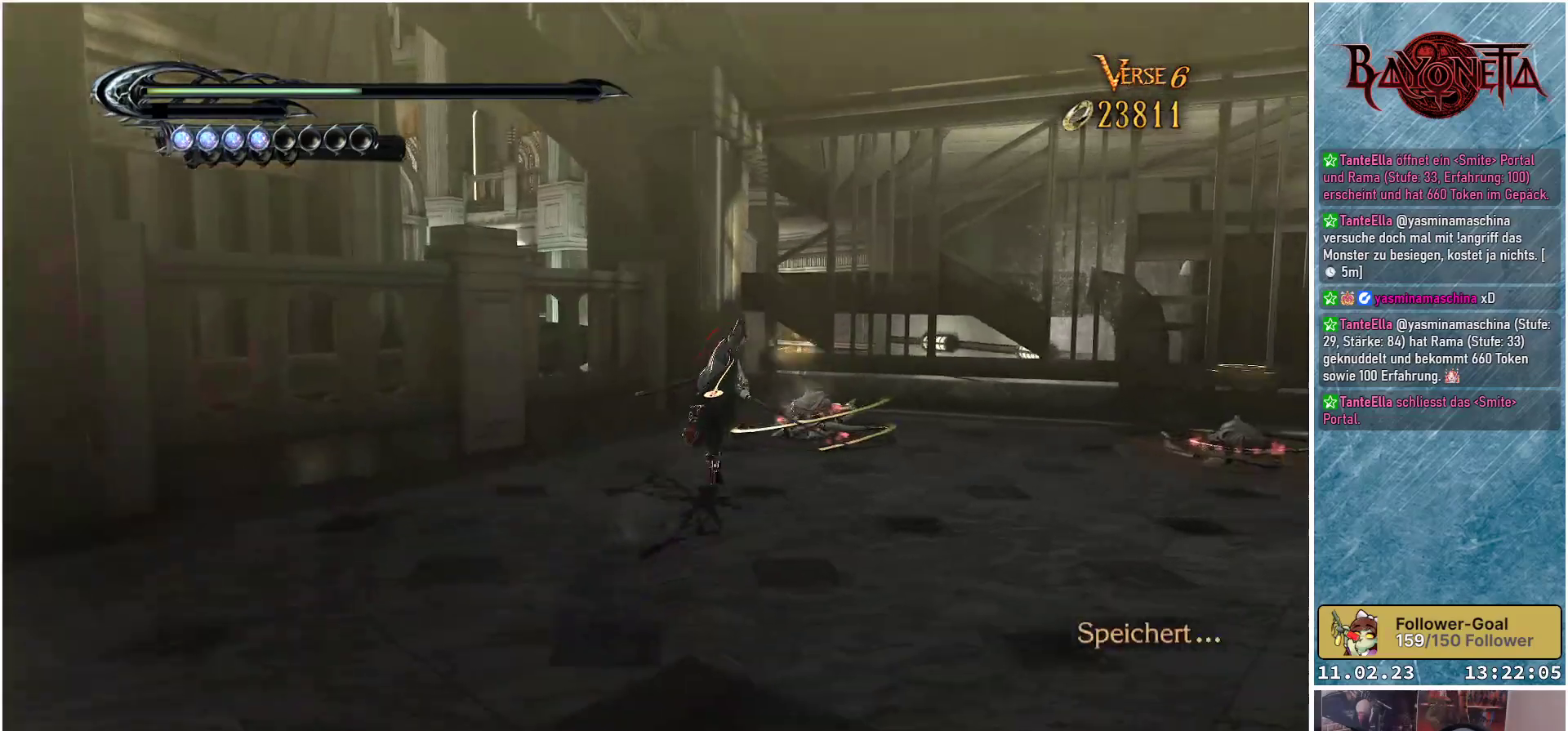
{"buttons": [], "left_stick": "up-right", "right_stick": "center", "events": [[417, "right_stick", "center"]]}
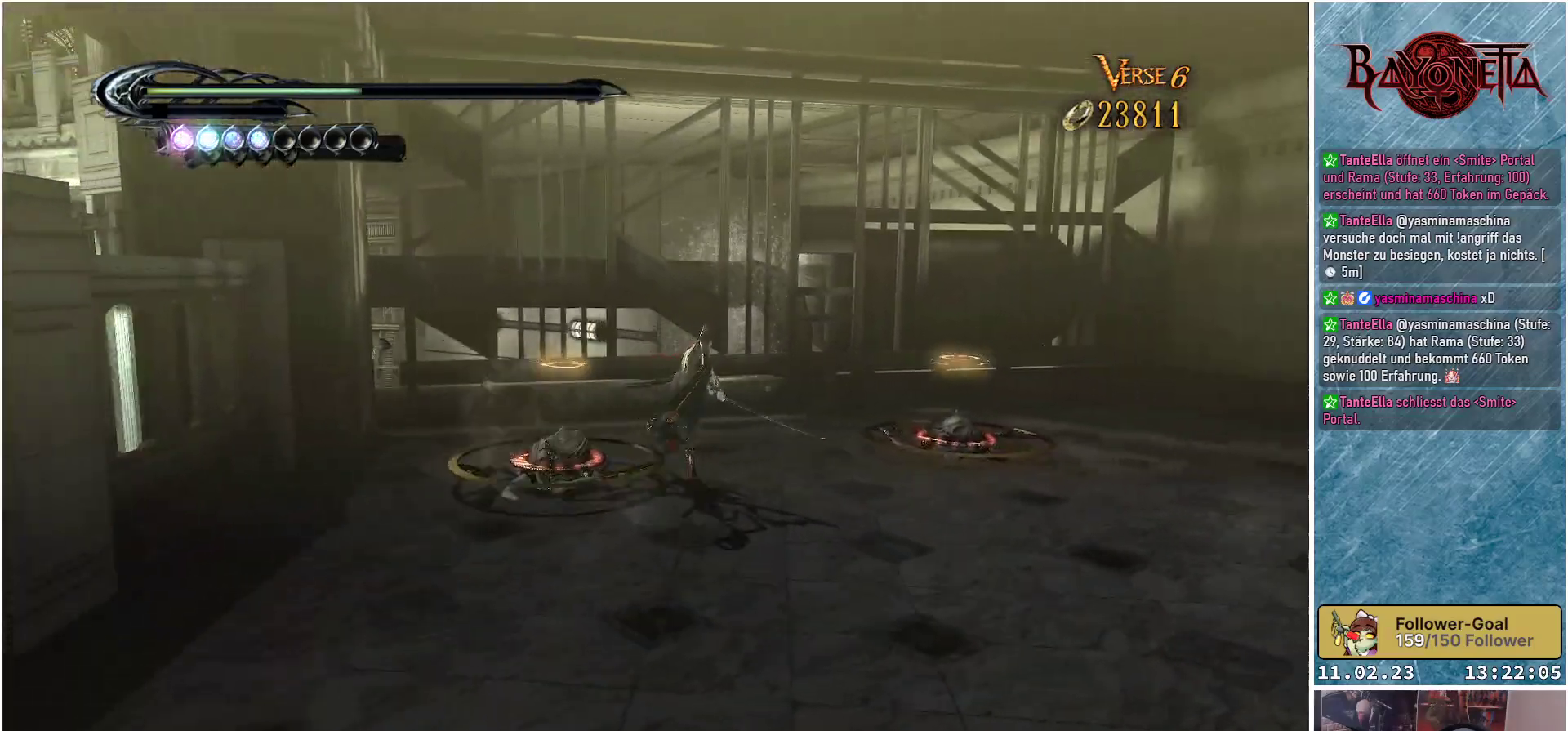
{"buttons": ["Y"], "left_stick": "up-right", "right_stick": "center", "events": [[301, "Y", "down"], [384, "Y", "up"], [467, "Y", "down"]]}
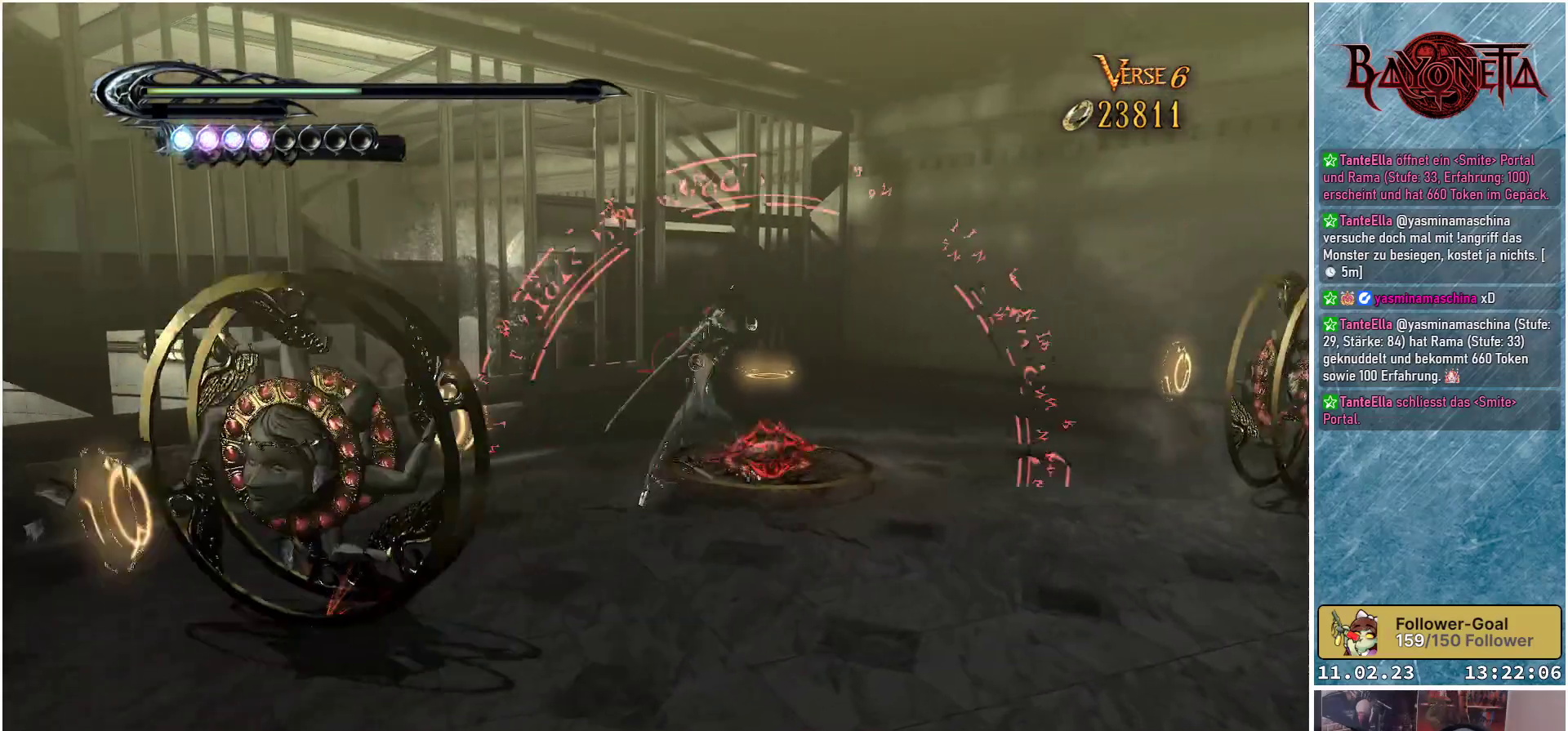
{"buttons": [], "left_stick": "down-right", "right_stick": "center", "events": [[16, "Y", "up"], [116, "Y", "down"], [167, "Y", "up"], [250, "Y", "down"], [317, "Y", "up"], [383, "Y", "down"], [417, "left_stick", "center"], [450, "Y", "up"], [467, "left_stick", "down-right"]]}
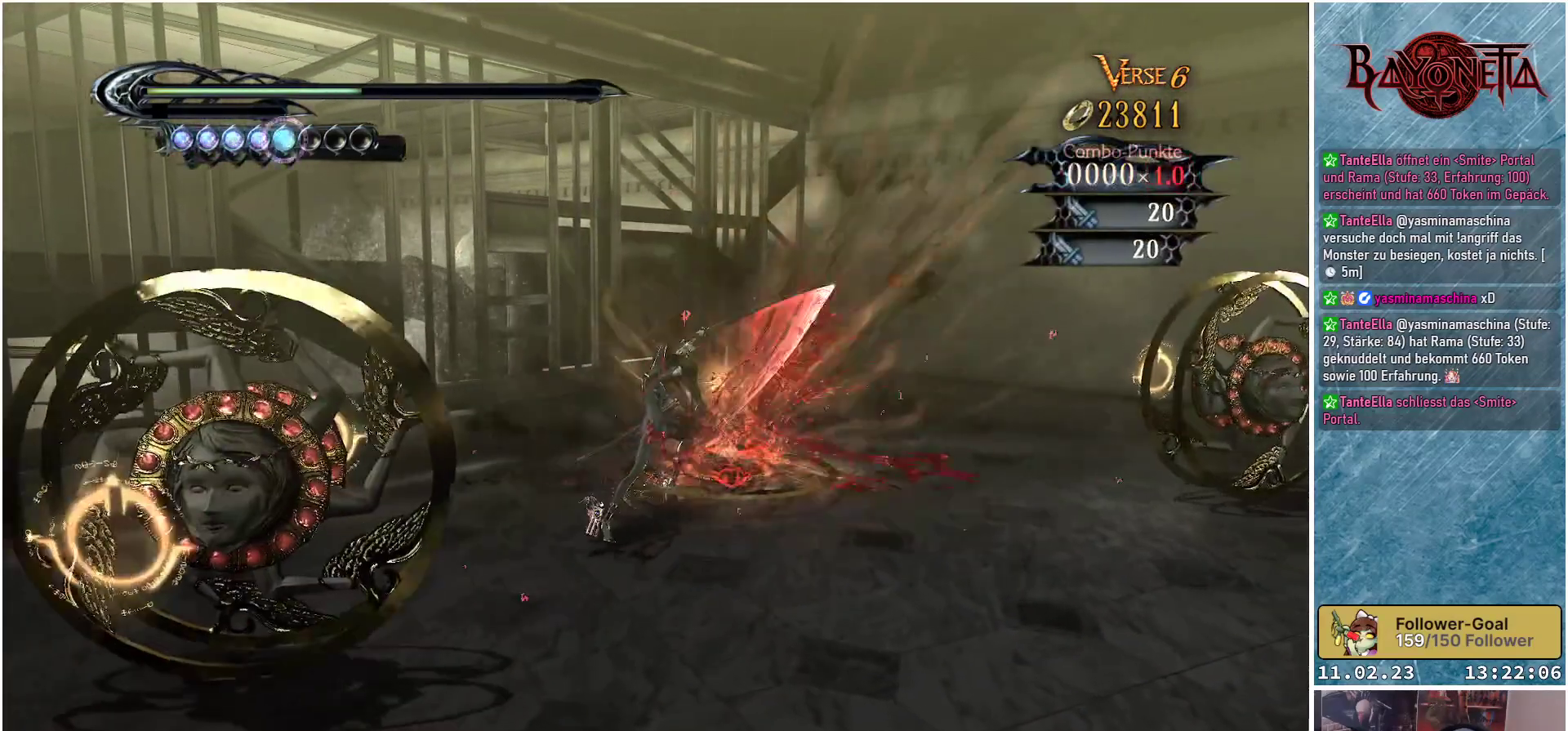
{"buttons": ["Y"], "left_stick": "up-right", "right_stick": "center", "events": [[34, "Y", "down"], [67, "left_stick", "up-right"], [84, "Y", "up"], [150, "Y", "down"], [250, "Y", "up"], [301, "Y", "down"], [367, "Y", "up"], [451, "Y", "down"]]}
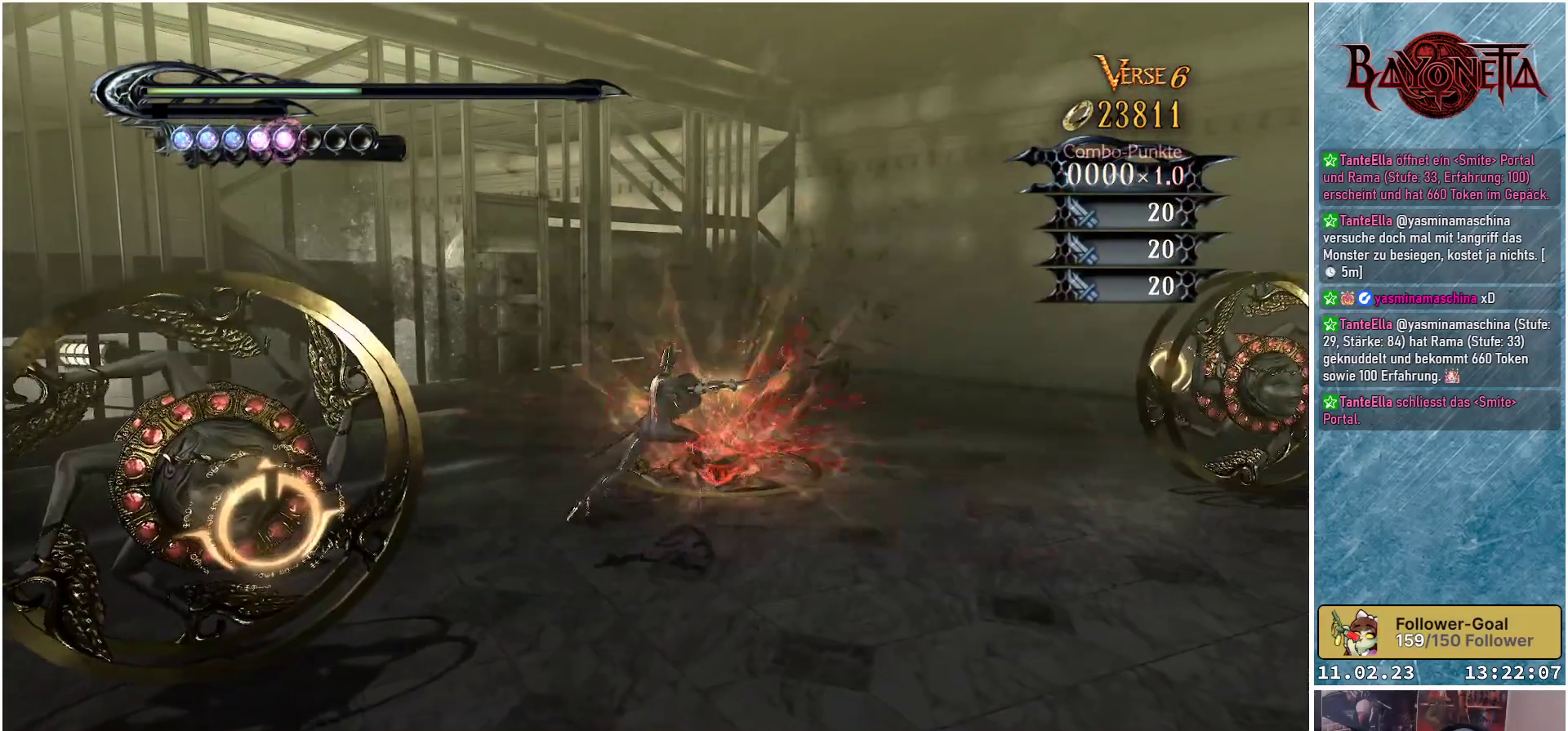
{"buttons": [], "left_stick": "up-right", "right_stick": "center", "events": [[16, "Y", "up"], [83, "Y", "down"], [150, "Y", "up"], [183, "left_stick", "center"], [217, "Y", "down"], [233, "left_stick", "up-right"], [283, "Y", "up"], [367, "Y", "down"], [433, "Y", "up"]]}
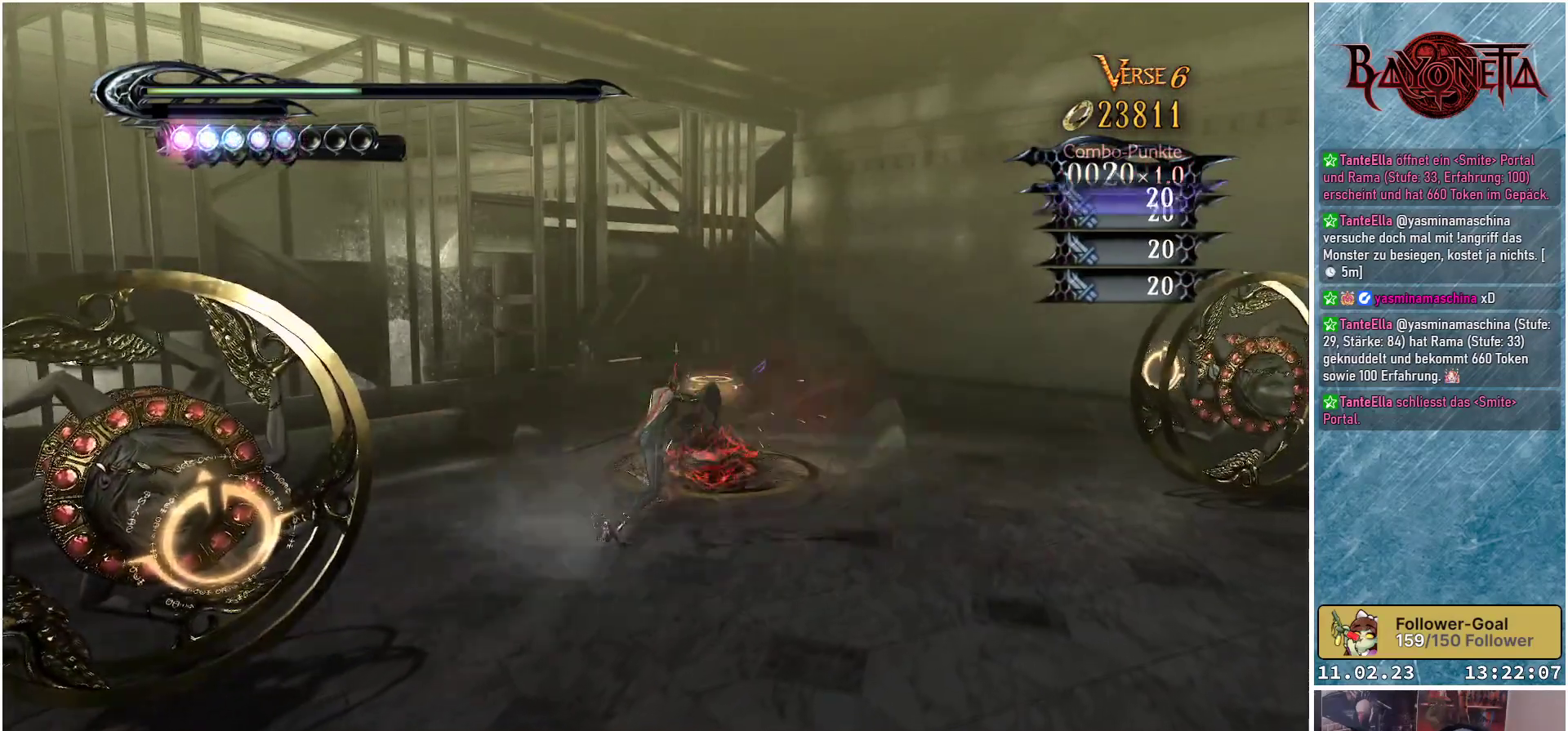
{"buttons": [], "left_stick": "up-right", "right_stick": "center", "events": [[17, "Y", "down"], [17, "left_stick", "center"], [84, "Y", "up"], [84, "left_stick", "up-right"], [150, "Y", "down"], [234, "Y", "up"], [284, "Y", "down"], [351, "Y", "up"], [434, "Y", "down"], [484, "Y", "up"]]}
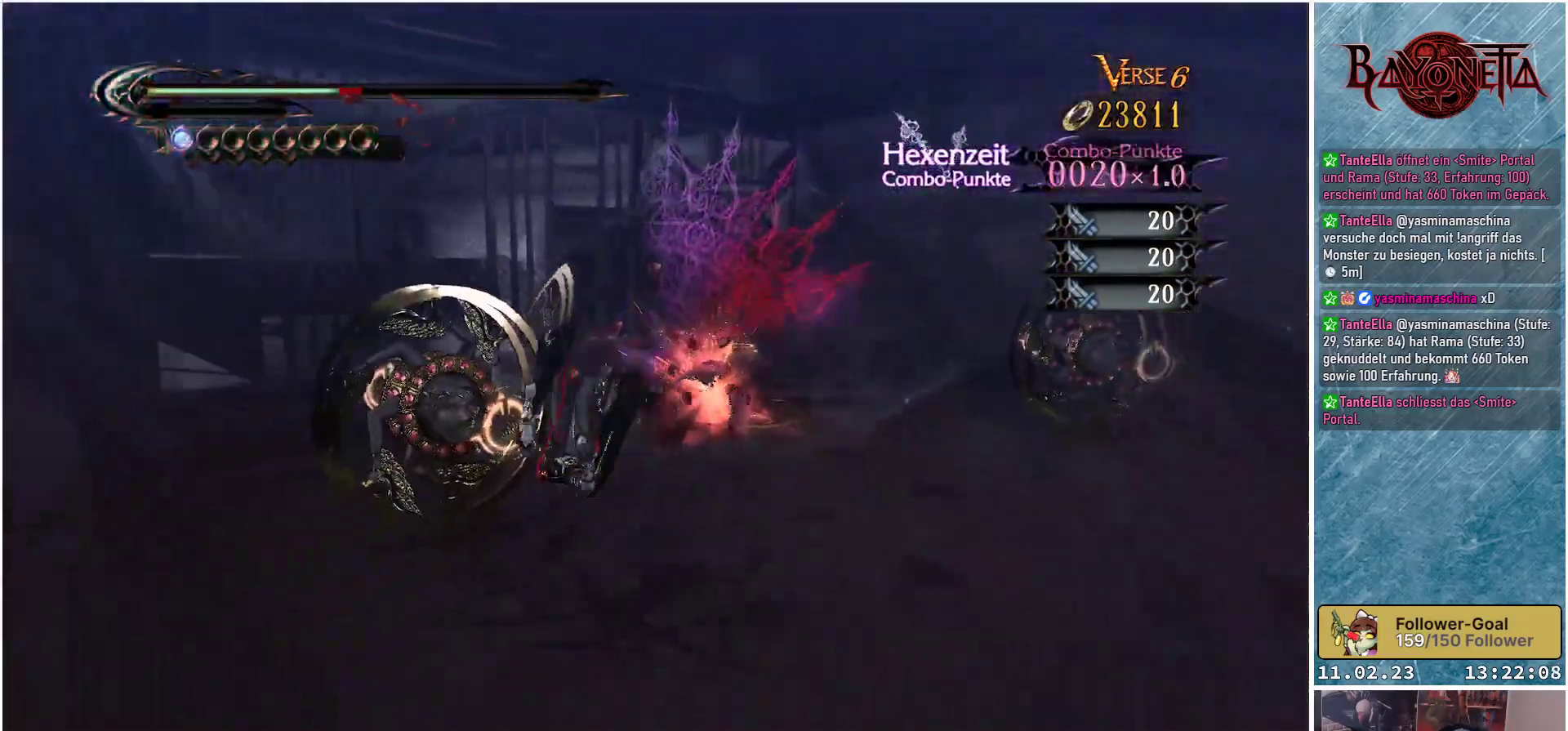
{"buttons": [], "left_stick": "up", "right_stick": "center", "events": [[66, "Y", "down"], [150, "Y", "up"], [267, "R2", "down"], [417, "R2", "up"], [500, "left_stick", "up"]]}
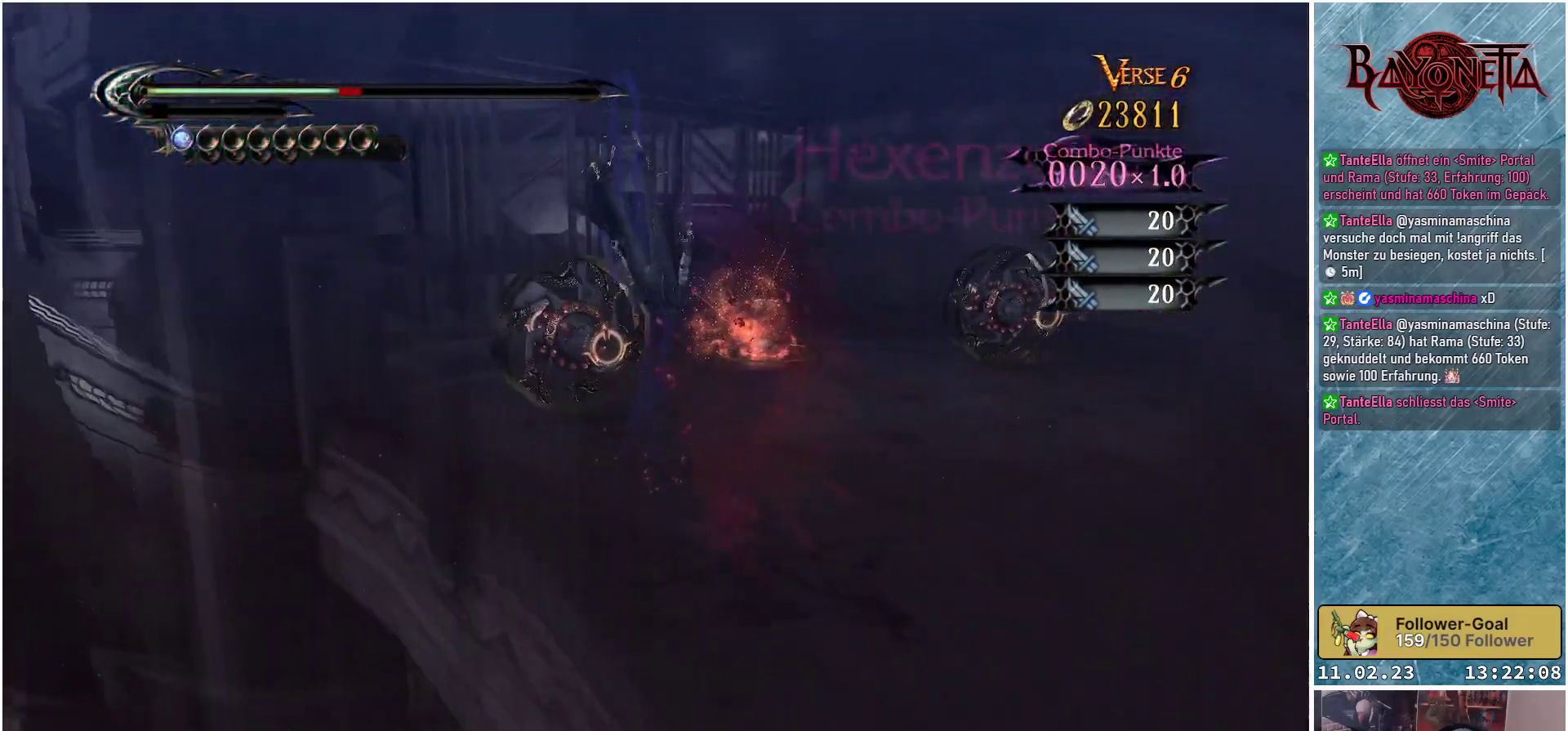
{"buttons": [], "left_stick": "up", "right_stick": "center", "events": []}
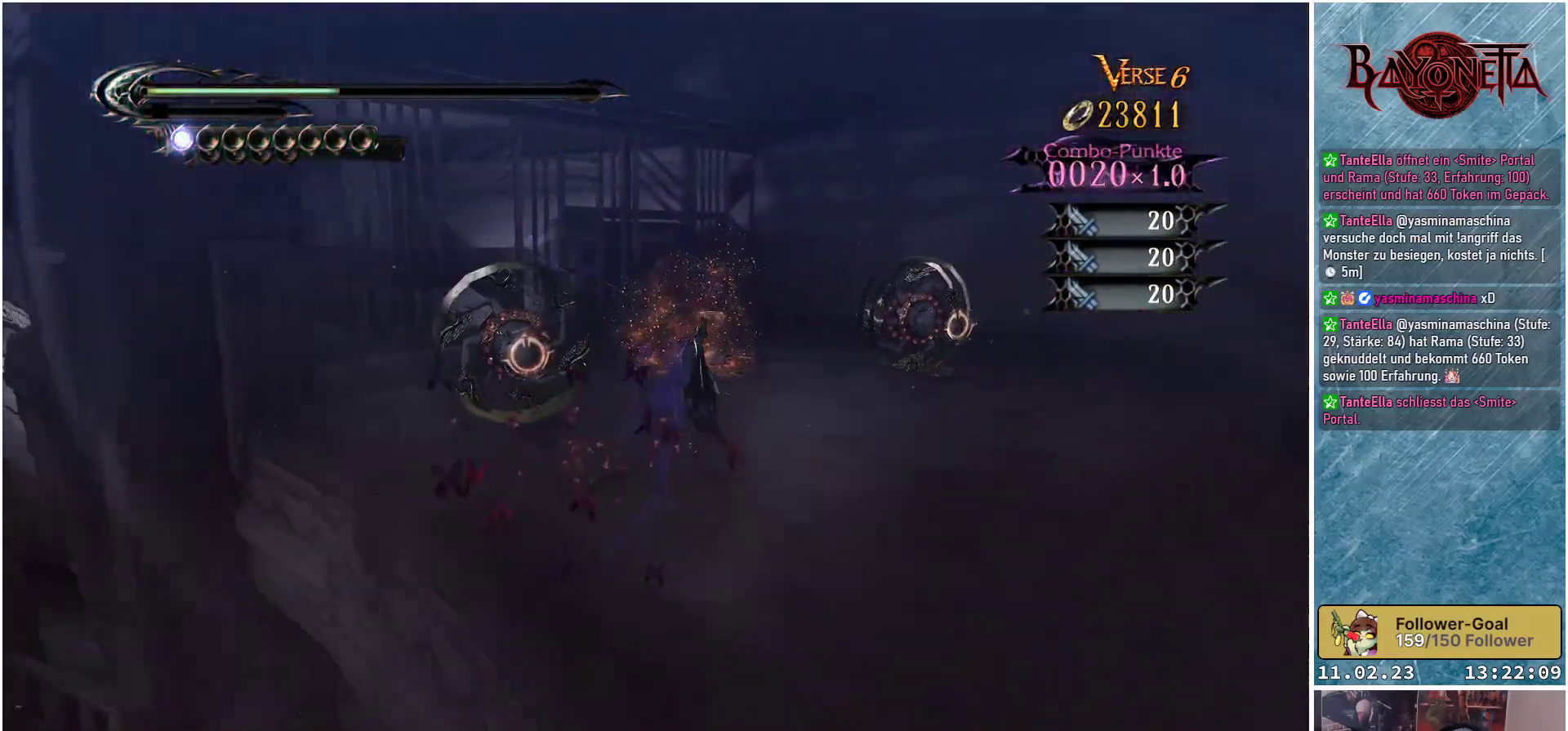
{"buttons": [], "left_stick": "up", "right_stick": "center", "events": [[200, "A", "down"], [300, "A", "up"]]}
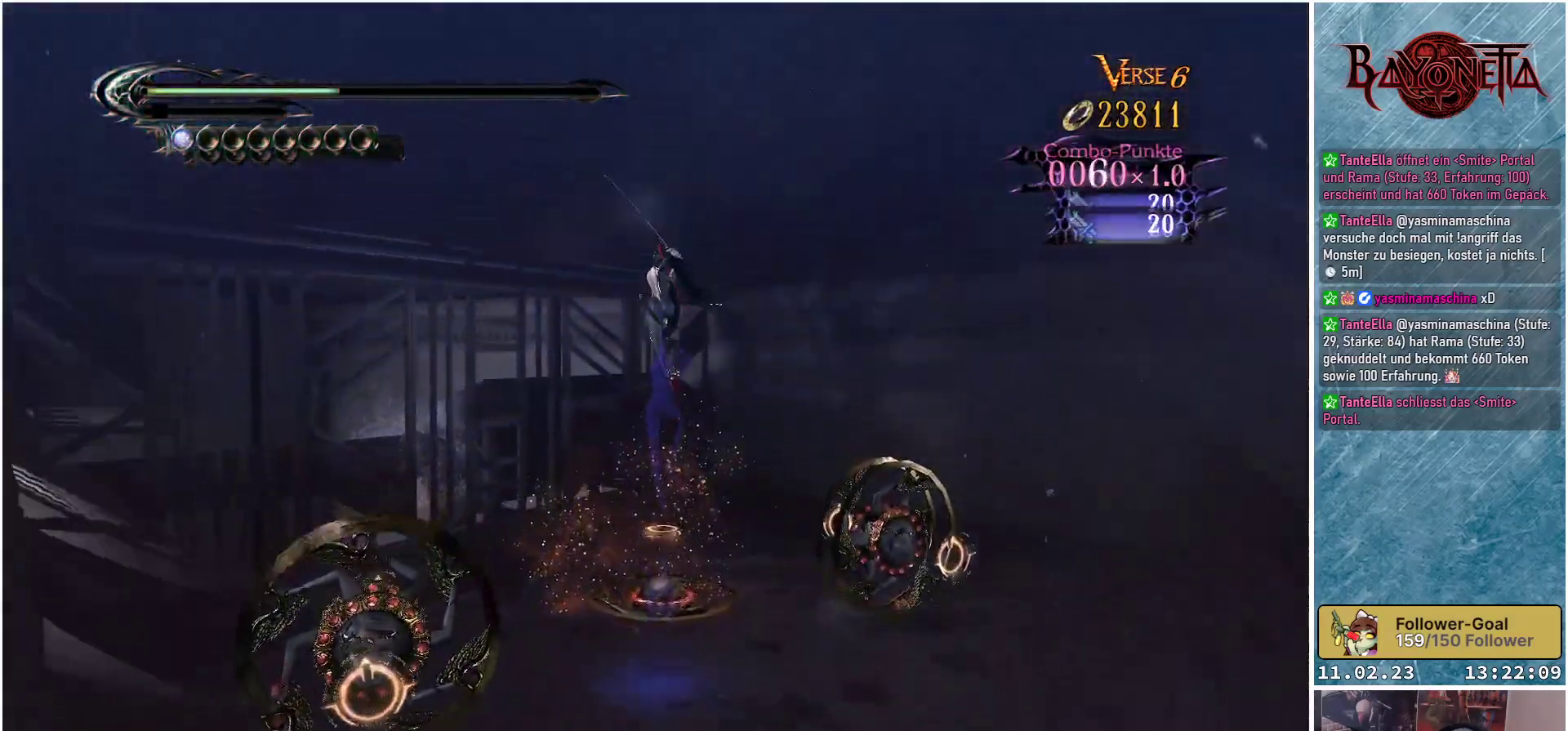
{"buttons": [], "left_stick": "center", "right_stick": "center", "events": [[200, "left_stick", "center"]]}
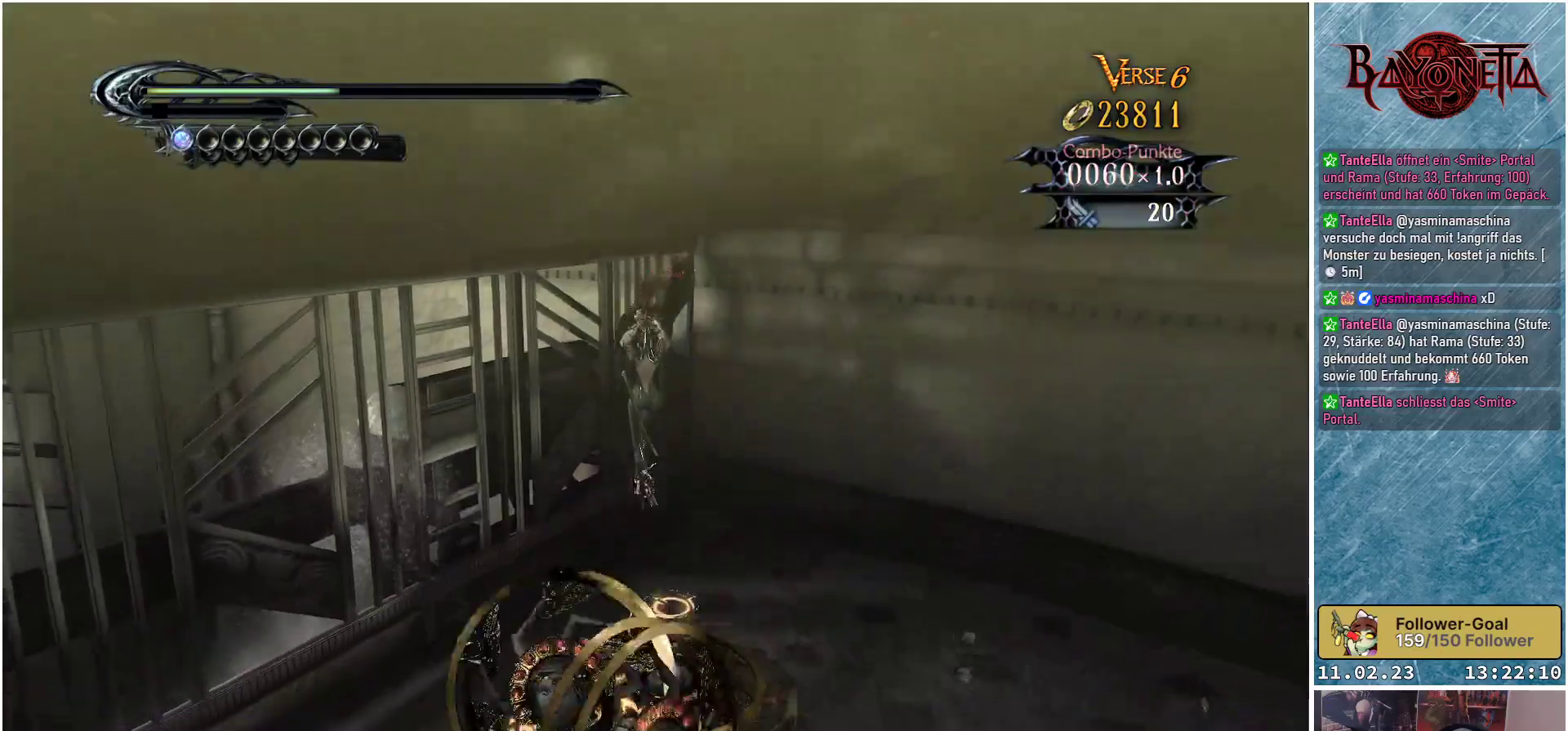
{"buttons": [], "left_stick": "down-left", "right_stick": "center", "events": [[83, "left_stick", "down"], [116, "Y", "down"], [150, "left_stick", "down-left"], [217, "Y", "up"], [283, "Y", "down"], [333, "Y", "up"], [333, "left_stick", "down-right"], [417, "Y", "down"], [467, "left_stick", "down-left"], [500, "Y", "up"]]}
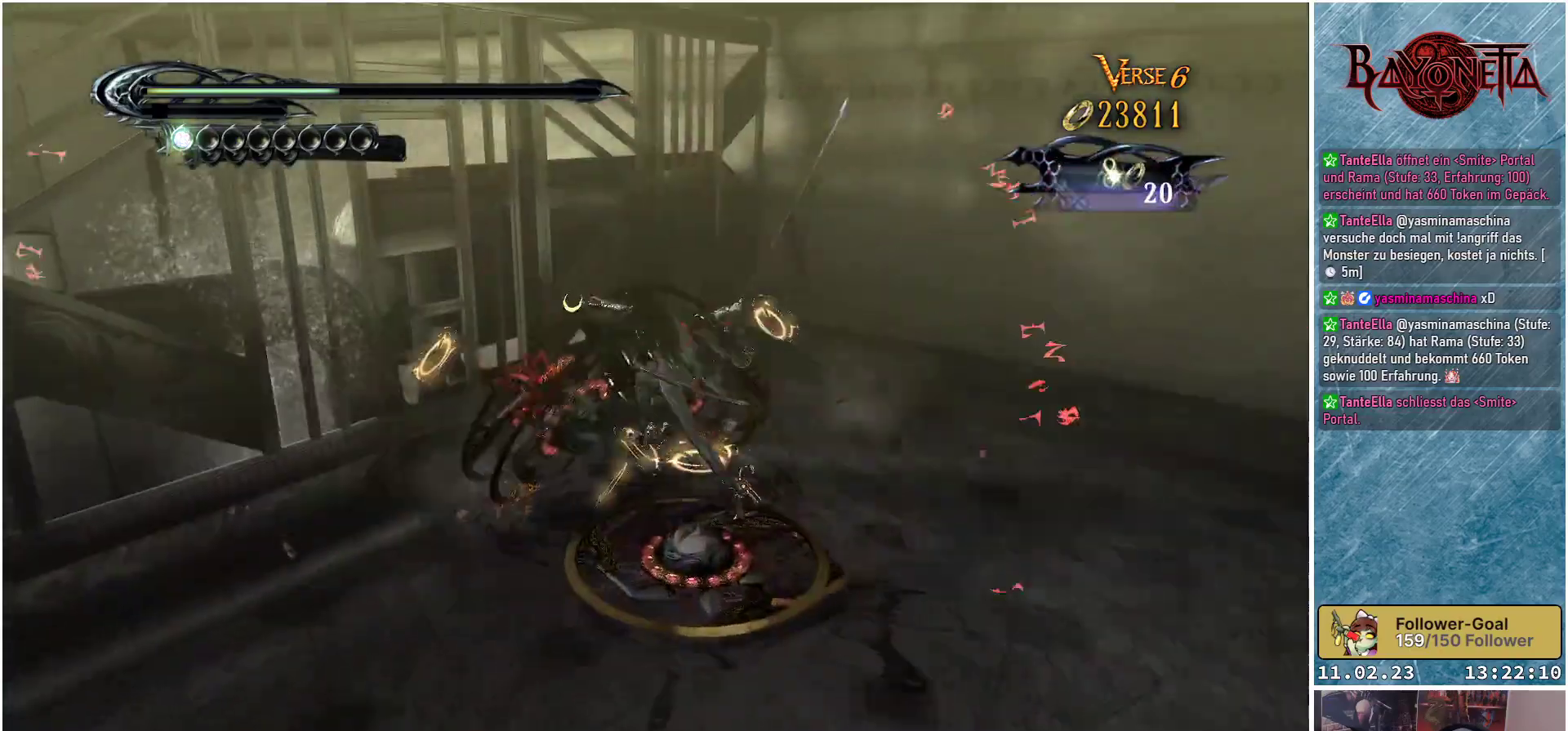
{"buttons": ["Y"], "left_stick": "up-right", "right_stick": "center", "events": [[50, "Y", "down"], [117, "Y", "up"], [167, "left_stick", "right"], [184, "Y", "down"], [267, "Y", "up"], [317, "Y", "down"], [317, "left_stick", "up"], [384, "Y", "up"], [401, "left_stick", "right"], [451, "Y", "down"], [467, "left_stick", "up-right"]]}
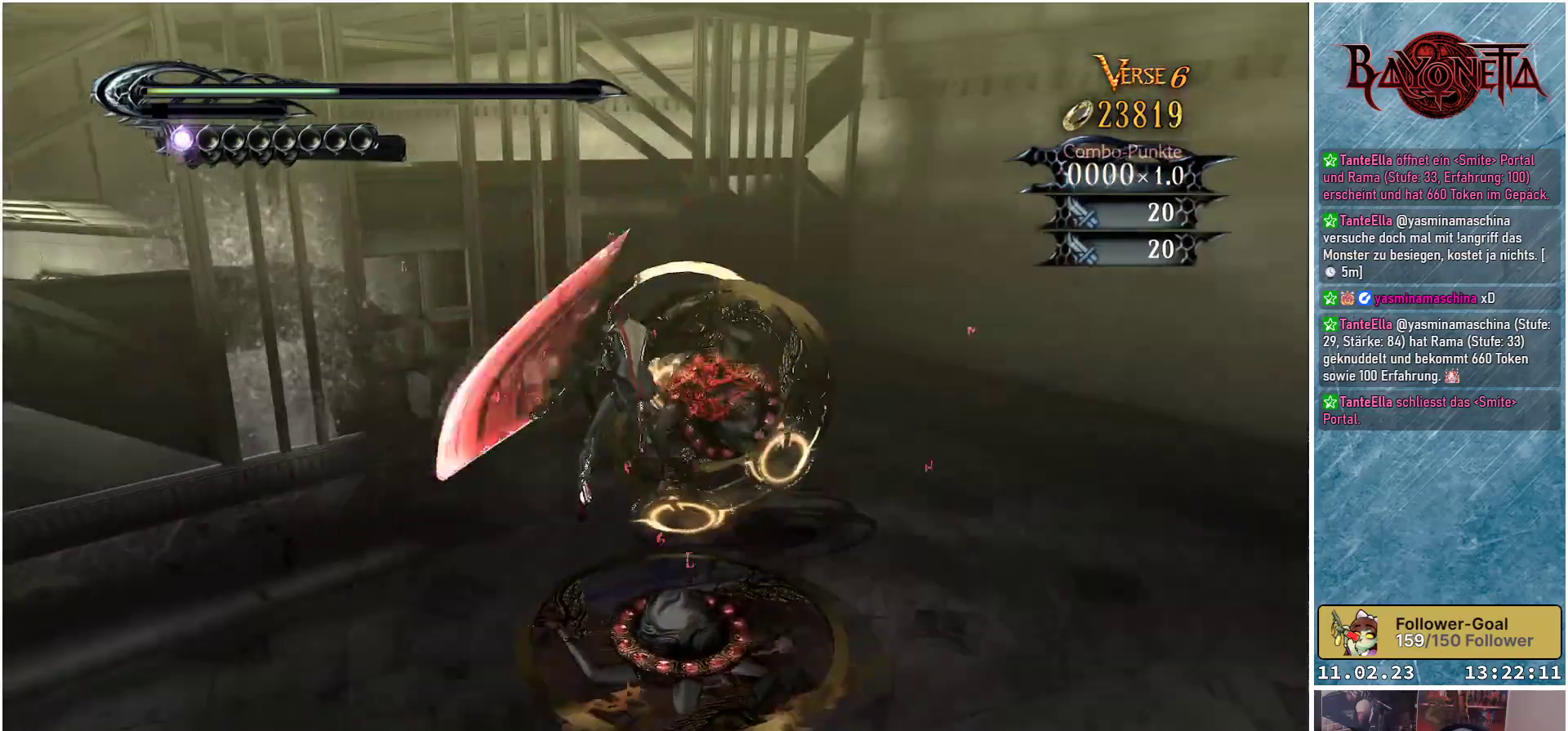
{"buttons": [], "left_stick": "right", "right_stick": "center", "events": [[33, "Y", "up"], [33, "left_stick", "up"], [100, "Y", "down"], [150, "Y", "up"], [233, "Y", "down"], [233, "left_stick", "right"], [317, "Y", "up"], [383, "Y", "down"], [450, "Y", "up"]]}
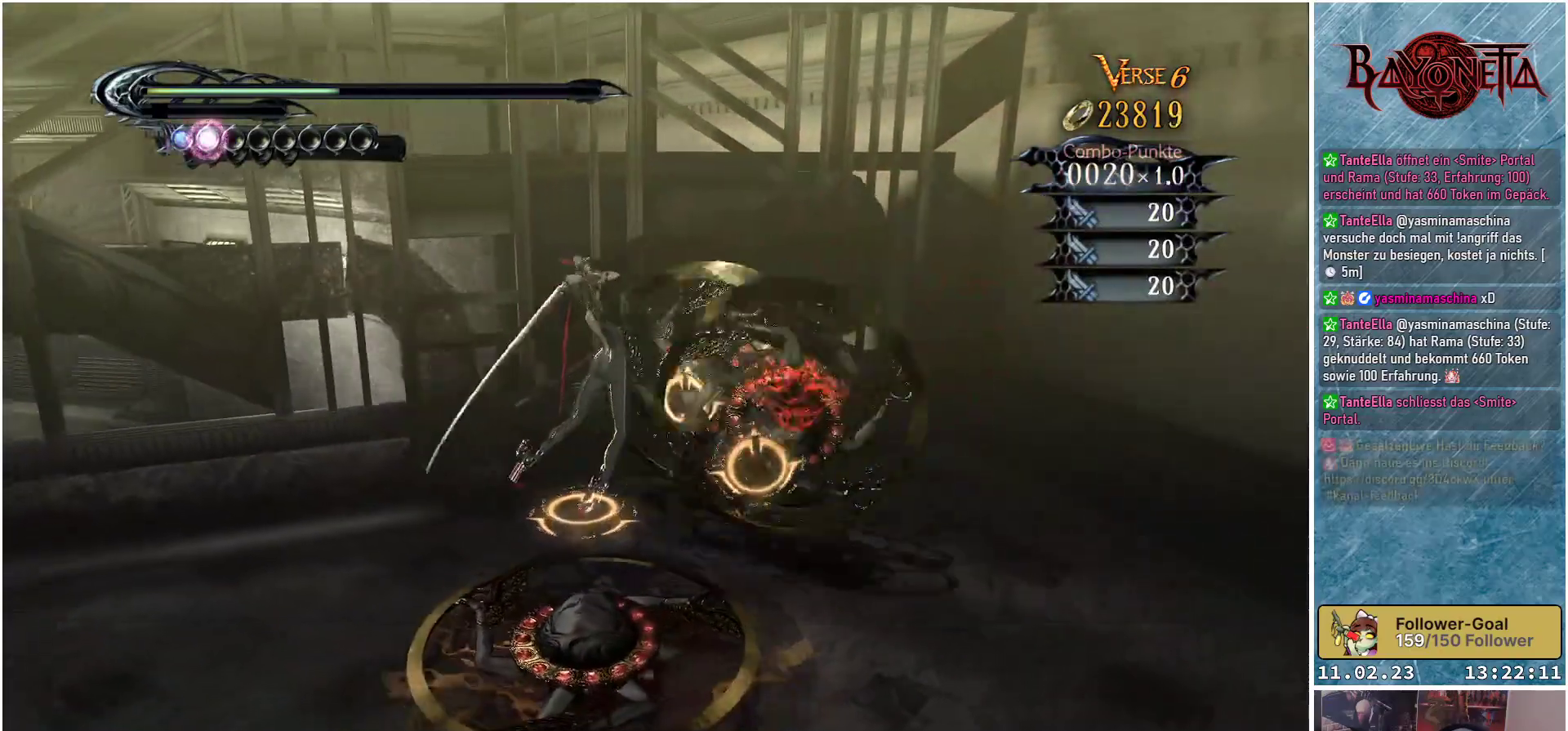
{"buttons": ["Y"], "left_stick": "right", "right_stick": "center", "events": [[17, "Y", "down"], [50, "left_stick", "up-right"], [84, "Y", "up"], [167, "Y", "down"], [234, "Y", "up"], [284, "Y", "down"], [301, "left_stick", "right"], [367, "Y", "up"], [434, "Y", "down"]]}
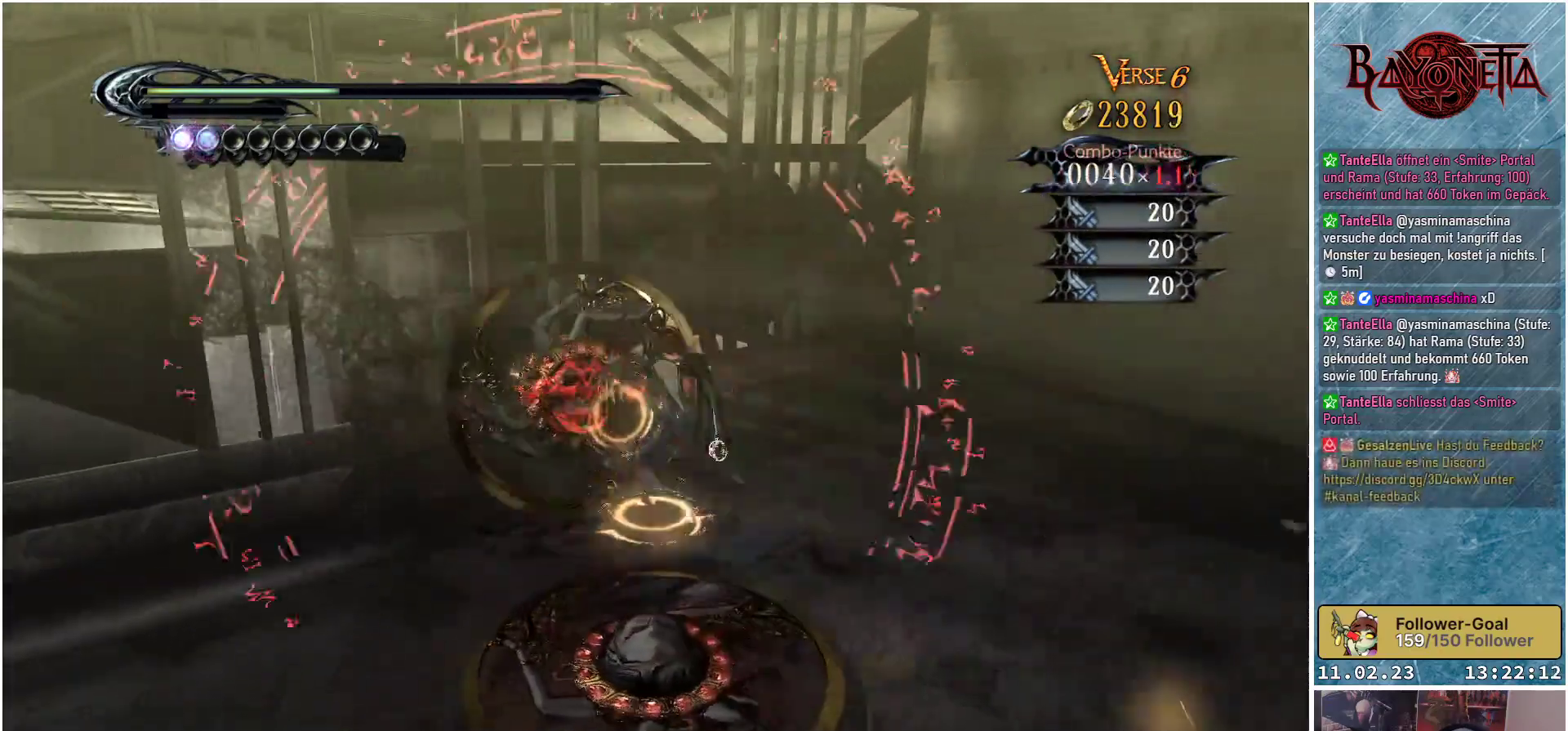
{"buttons": ["Y"], "left_stick": "up-left", "right_stick": "center", "events": [[16, "Y", "up"], [66, "left_stick", "up-left"], [100, "Y", "down"], [150, "Y", "up"], [233, "Y", "down"], [233, "left_stick", "left"], [283, "Y", "up"], [350, "Y", "down"], [383, "left_stick", "up-left"], [450, "Y", "up"], [500, "Y", "down"]]}
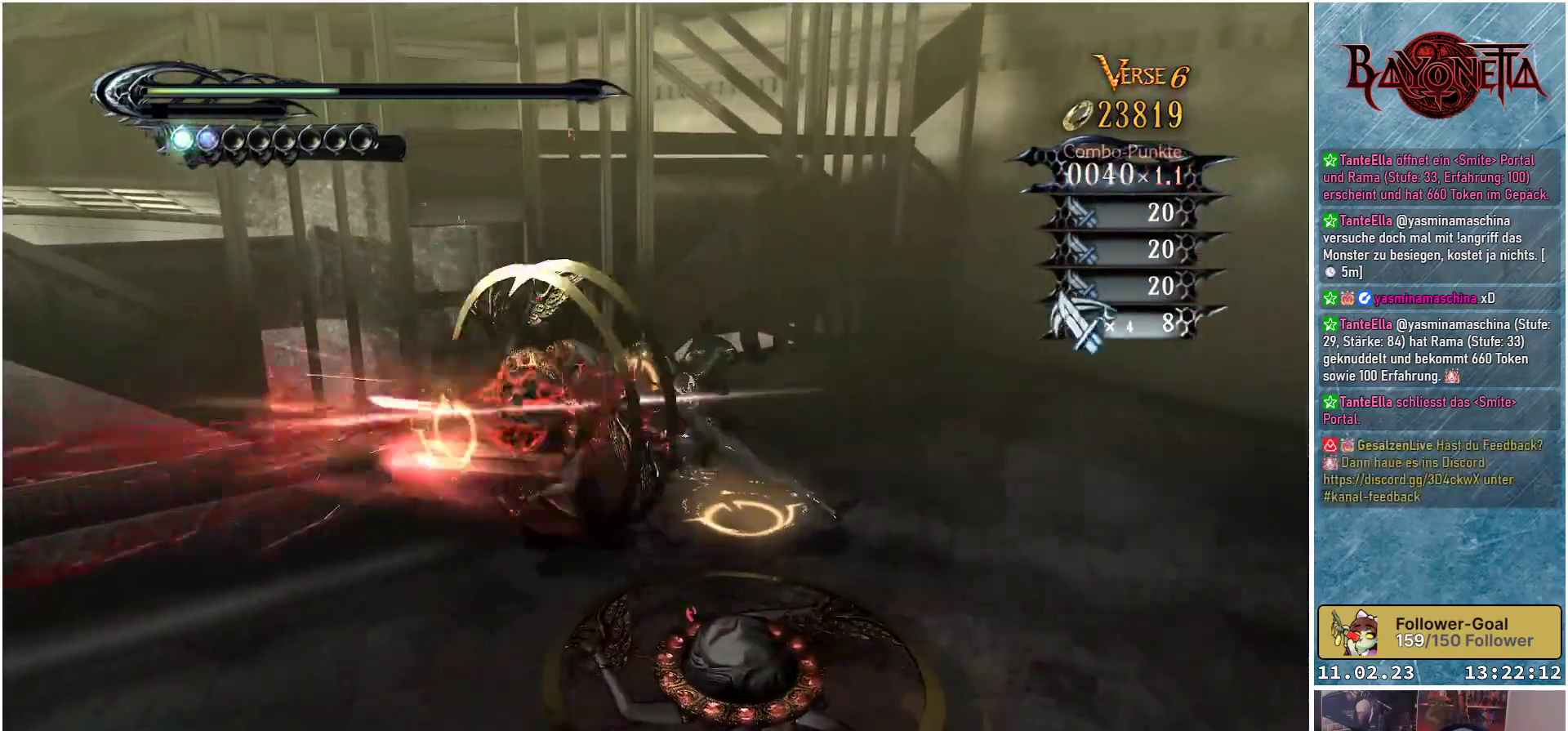
{"buttons": [], "left_stick": "left", "right_stick": "center", "events": [[67, "Y", "up"], [150, "Y", "down"], [167, "left_stick", "down-left"], [217, "Y", "up"], [284, "Y", "down"], [367, "Y", "up"], [434, "Y", "down"], [467, "left_stick", "left"], [484, "Y", "up"]]}
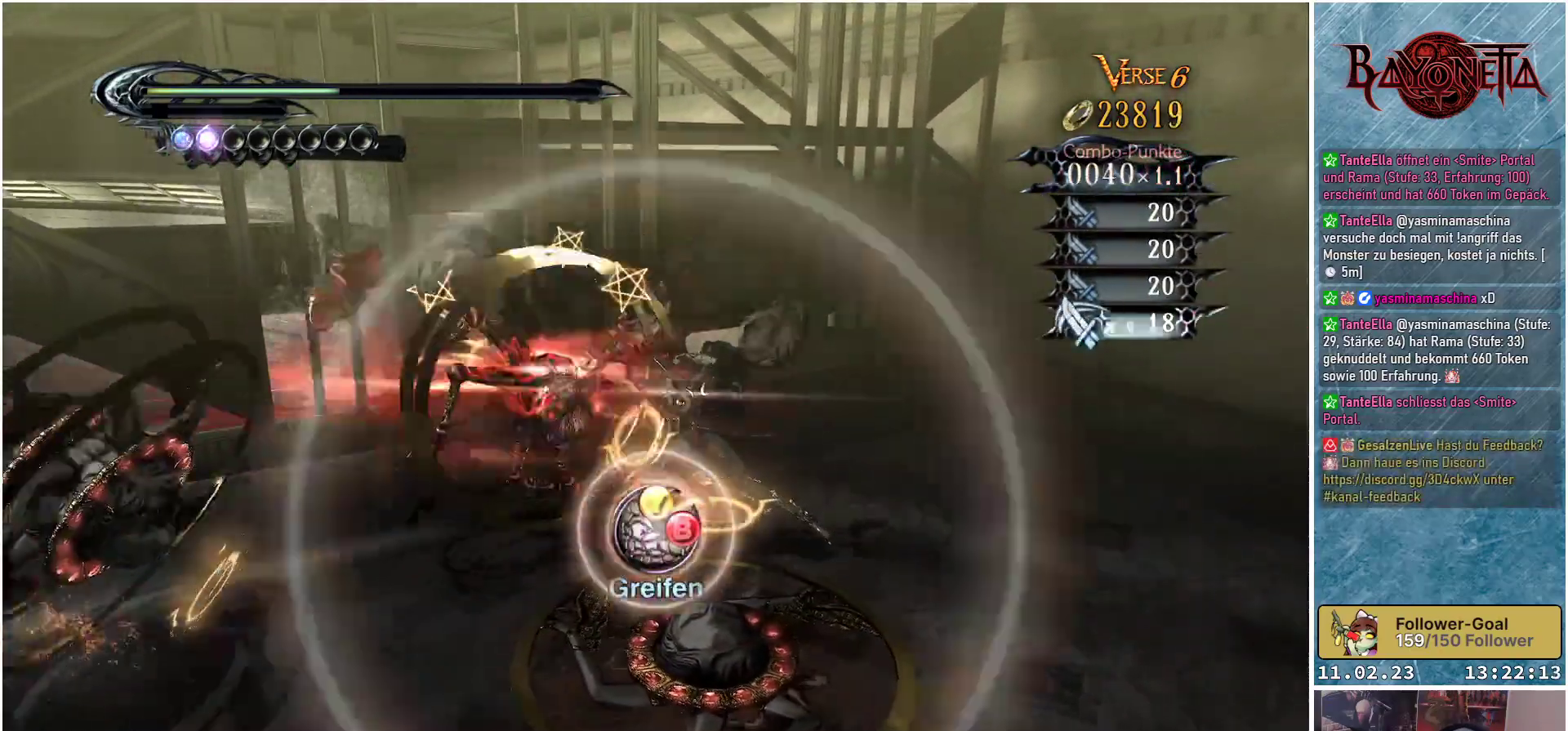
{"buttons": [], "left_stick": "down-left", "right_stick": "center", "events": [[50, "Y", "down"], [150, "Y", "up"], [217, "Y", "down"], [283, "Y", "up"], [367, "Y", "down"], [433, "Y", "up"], [433, "left_stick", "down-left"]]}
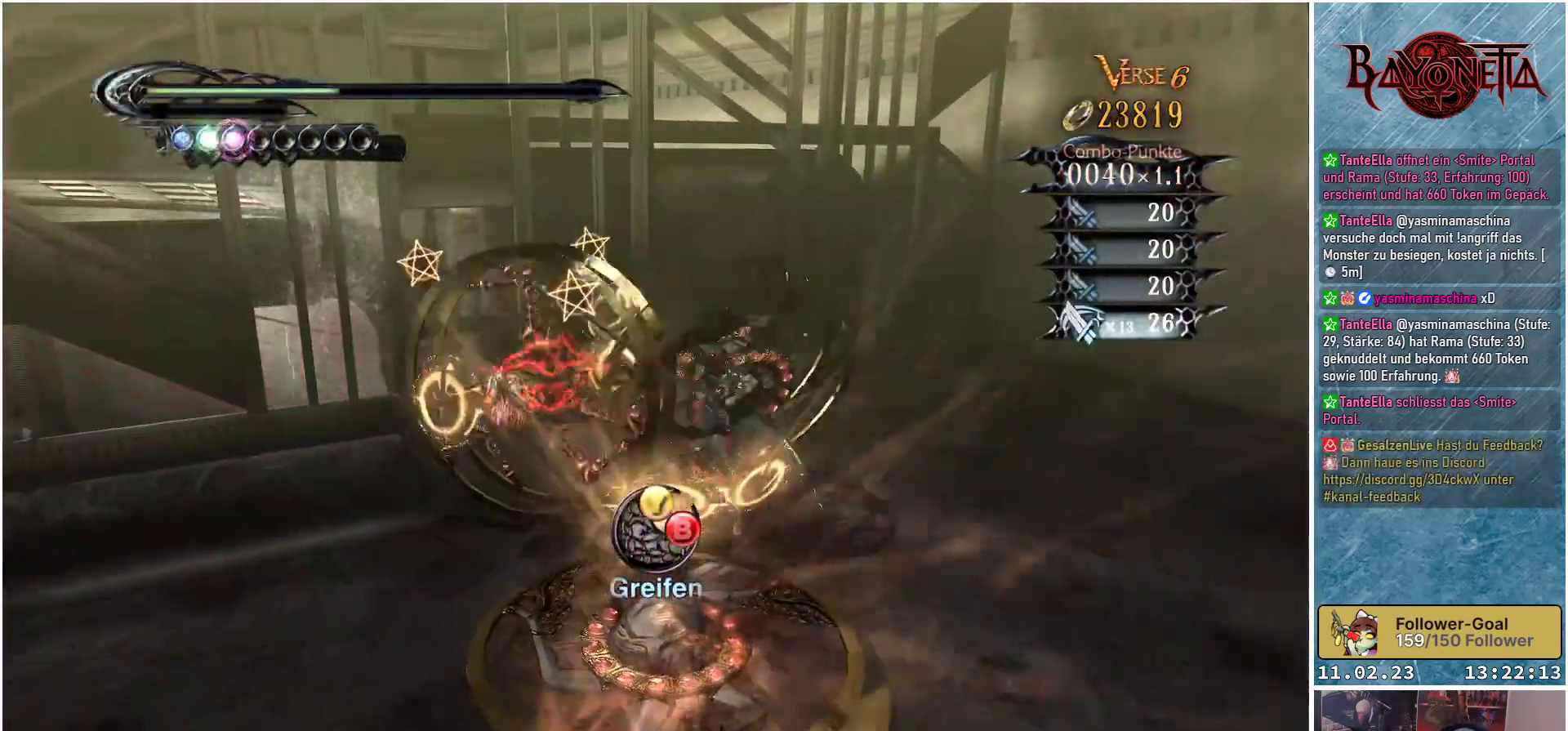
{"buttons": ["B", "Y"], "left_stick": "center", "right_stick": "center", "events": [[17, "Y", "down"], [67, "B", "down"], [167, "Y", "up"], [184, "B", "up"], [200, "left_stick", "center"], [234, "B", "down"], [250, "Y", "down"], [351, "B", "up"], [367, "Y", "up"], [467, "B", "down"], [467, "Y", "down"]]}
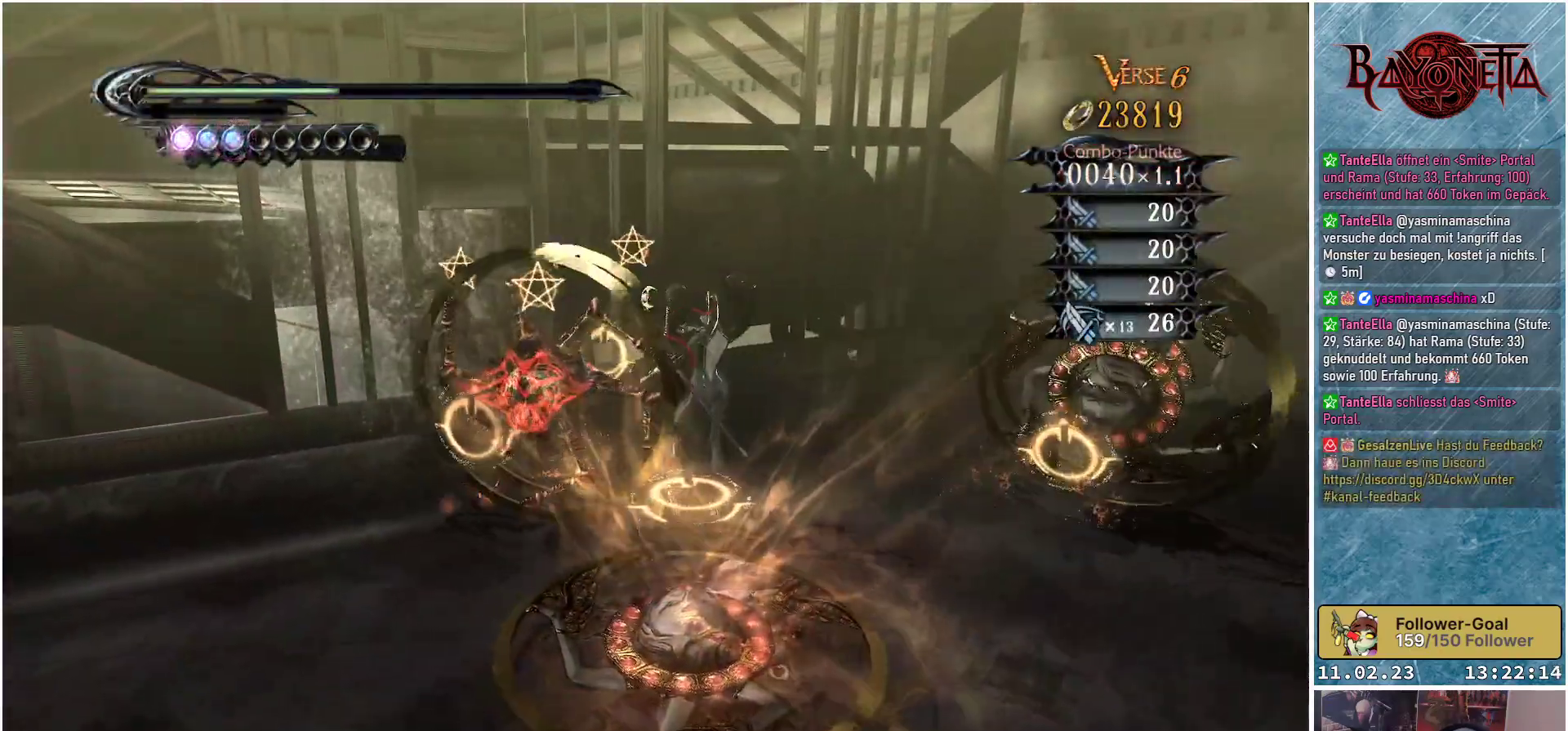
{"buttons": [], "left_stick": "center", "right_stick": "center", "events": [[83, "B", "up"], [100, "Y", "up"], [167, "B", "down"], [167, "Y", "down"], [283, "B", "up"], [300, "Y", "up"], [383, "B", "down"], [383, "Y", "down"], [484, "B", "up"], [500, "Y", "up"]]}
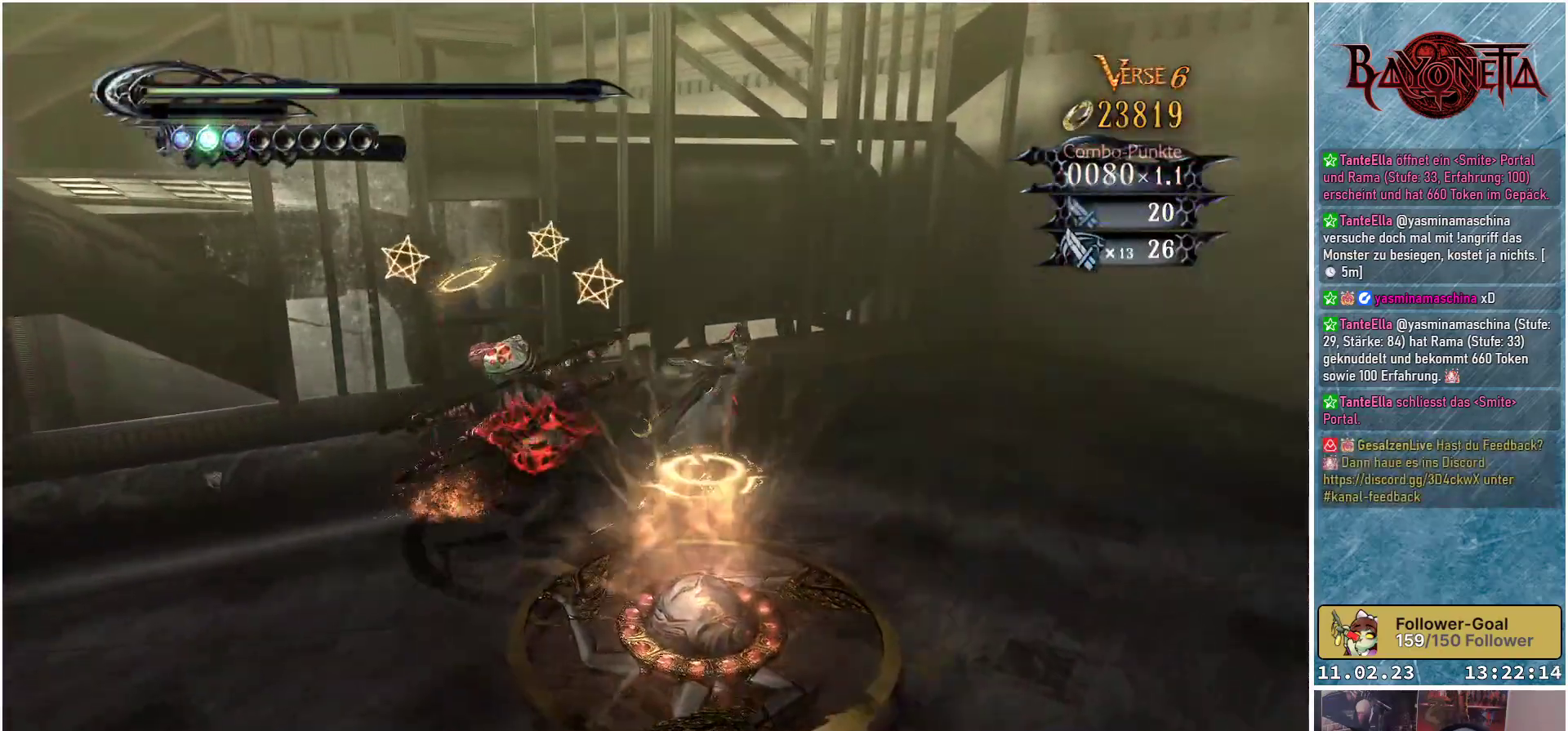
{"buttons": [], "left_stick": "center", "right_stick": "center", "events": []}
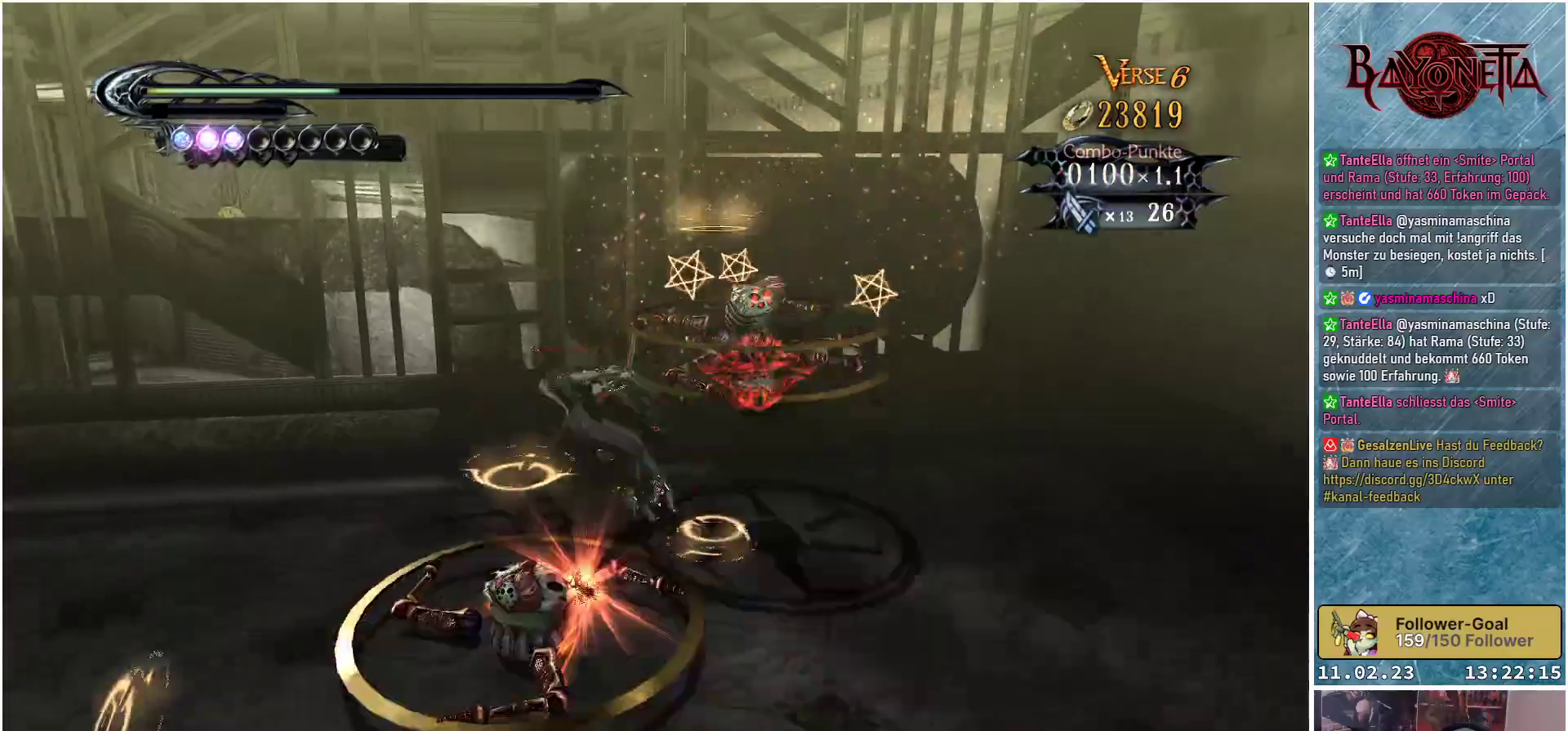
{"buttons": [], "left_stick": "up-right", "right_stick": "center", "events": [[33, "left_stick", "down"], [150, "left_stick", "right"], [217, "left_stick", "up"], [300, "left_stick", "left"], [367, "left_stick", "down"], [417, "left_stick", "right"], [501, "left_stick", "up-right"]]}
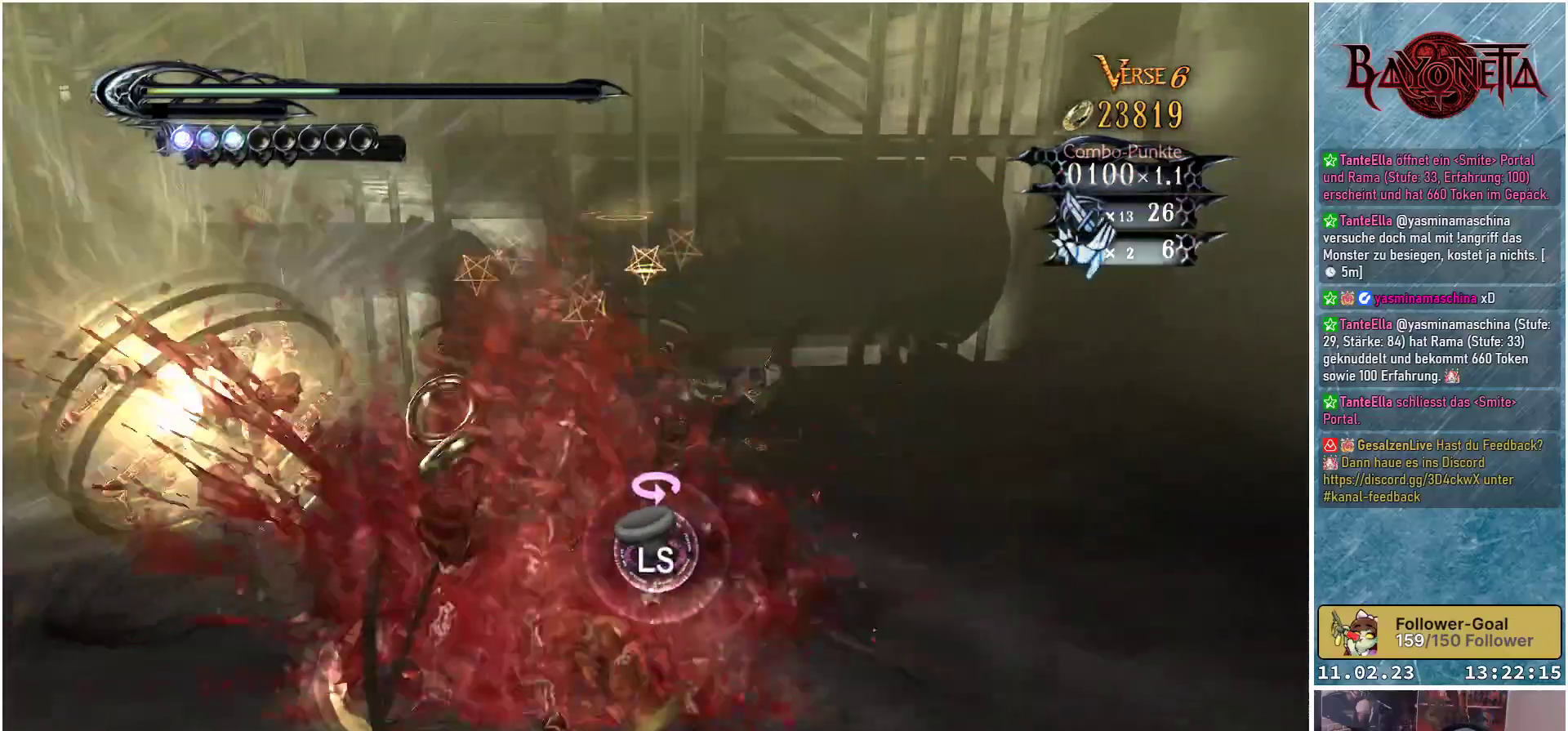
{"buttons": [], "left_stick": "up-right", "right_stick": "center", "events": [[16, "left_stick", "right"], [33, "left_stick", "up-left"], [150, "left_stick", "down-right"], [216, "left_stick", "up-right"], [300, "left_stick", "up-left"], [383, "left_stick", "down-right"], [450, "left_stick", "up-right"]]}